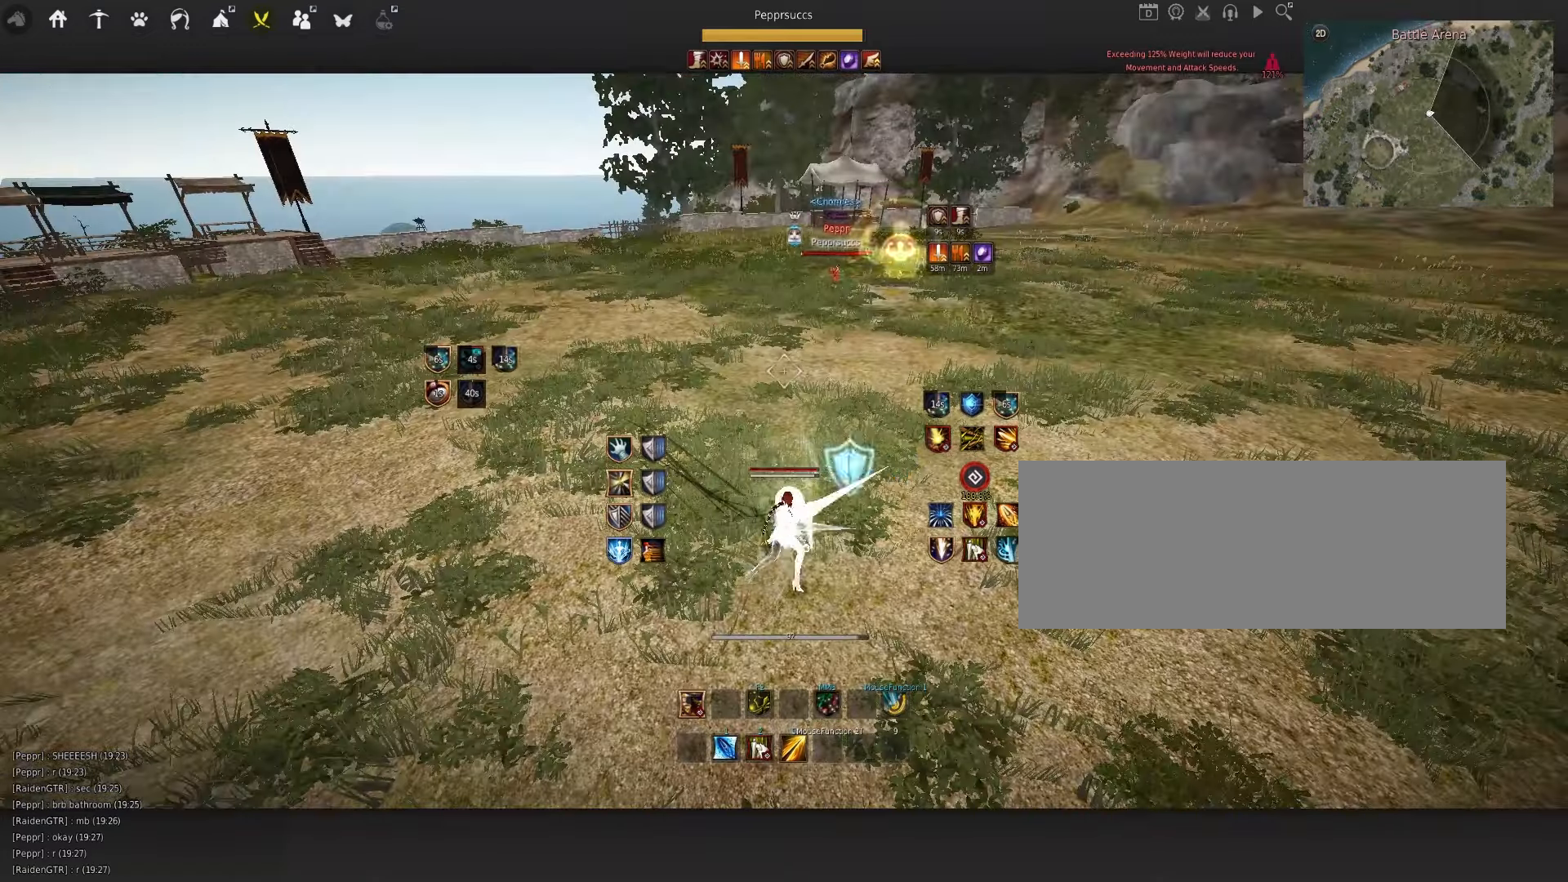
Gameplay with keyboard and mouse; each line is a JSON object with the keys and mouse buttons held at the frame after it. "events" lists presses ("down") and releases ("up") of "a", "c", "d", "e", "f", "q", "s", "shift", "space", "tab", "w", "x", "z", "mouse_left" and "mouse_right" between this image and that frame as [ms after this image, input, new state], when the widget could be followed in between. "mouse_left", "mouse_right" = the "left", "right" buttons of the "mouse" list. No other keys are recorded. Mouse movement is not recorded.
{"keys": ["d"], "mouse": [], "events": [[33, "space", "up"], [450, "d", "down"]]}
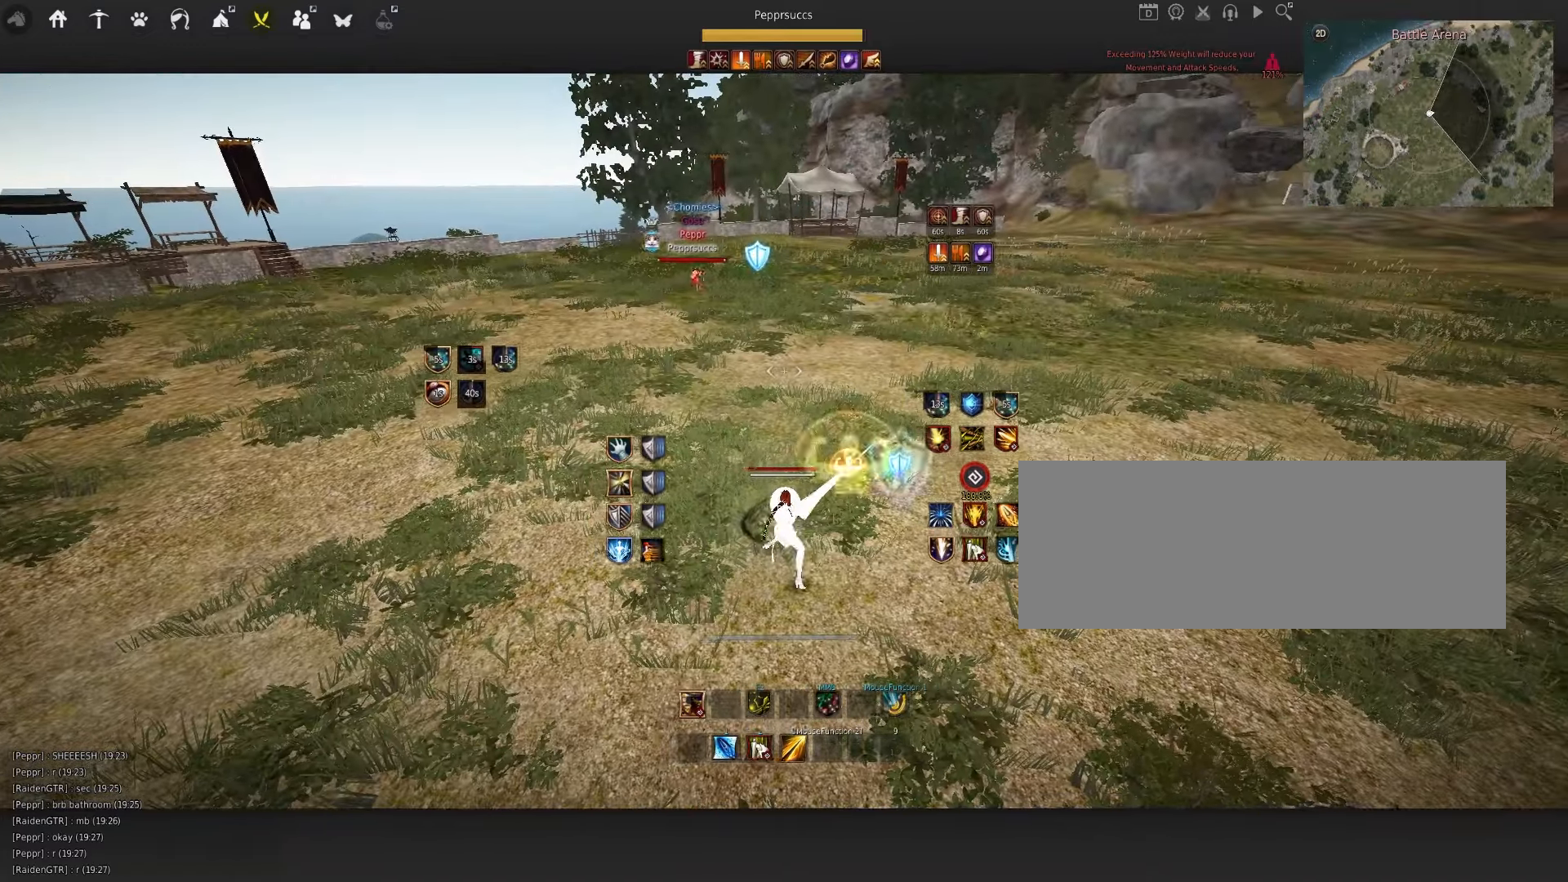
{"keys": ["space"], "mouse": [], "events": [[116, "mouse_left", "down"], [350, "d", "up"], [400, "mouse_left", "up"], [450, "space", "down"]]}
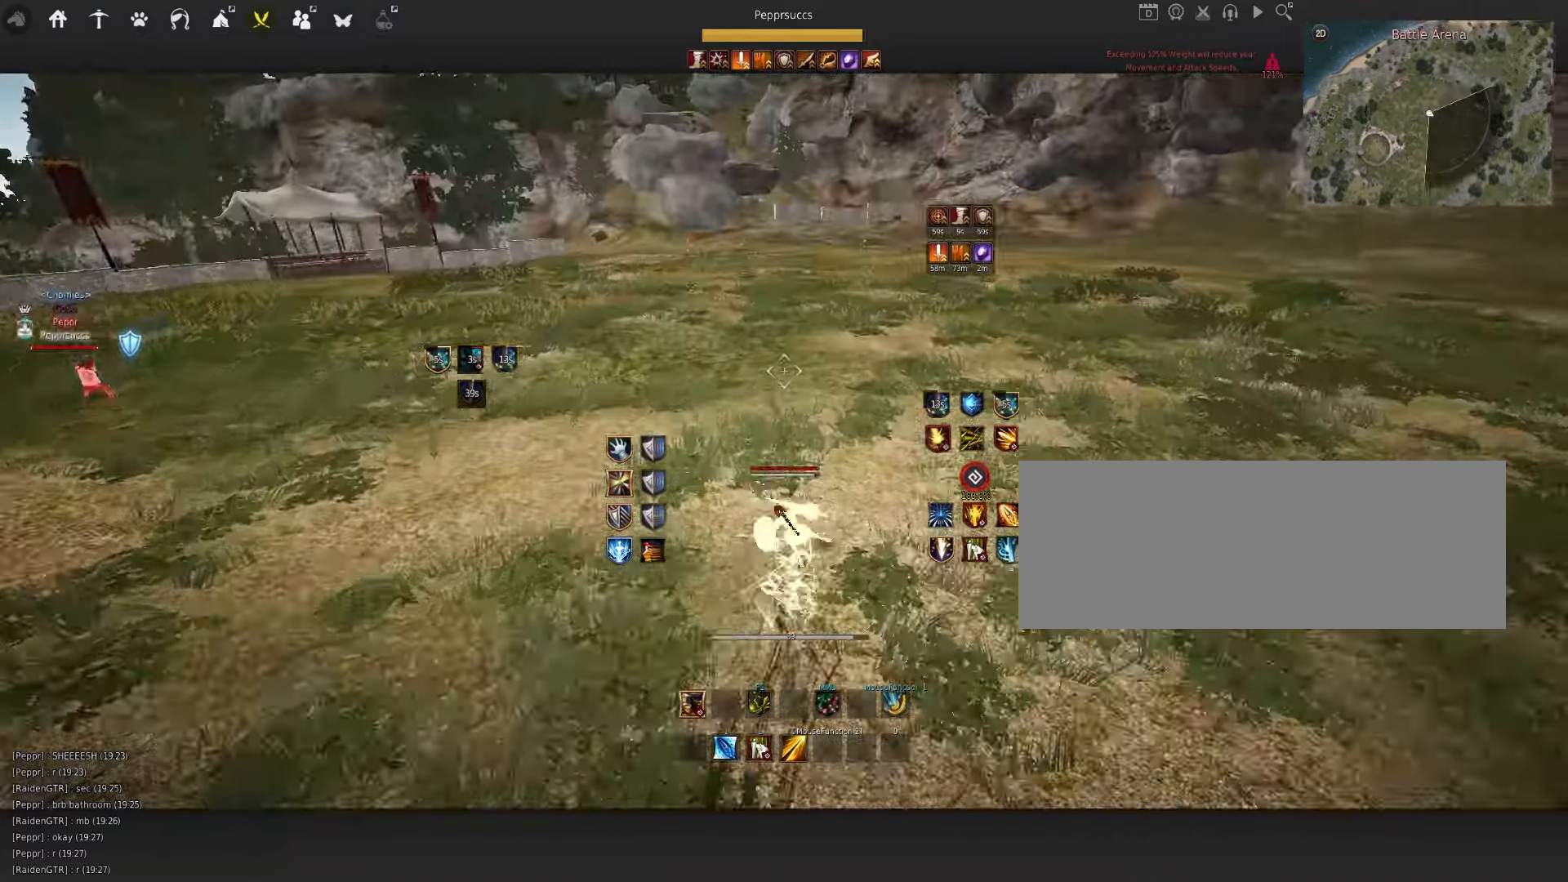
{"keys": ["space"], "mouse": [], "events": [[66, "q", "down"], [166, "q", "up"], [183, "mouse_left", "down"], [250, "mouse_left", "up"], [316, "q", "down"], [400, "mouse_left", "down"], [416, "q", "up"], [466, "mouse_left", "up"]]}
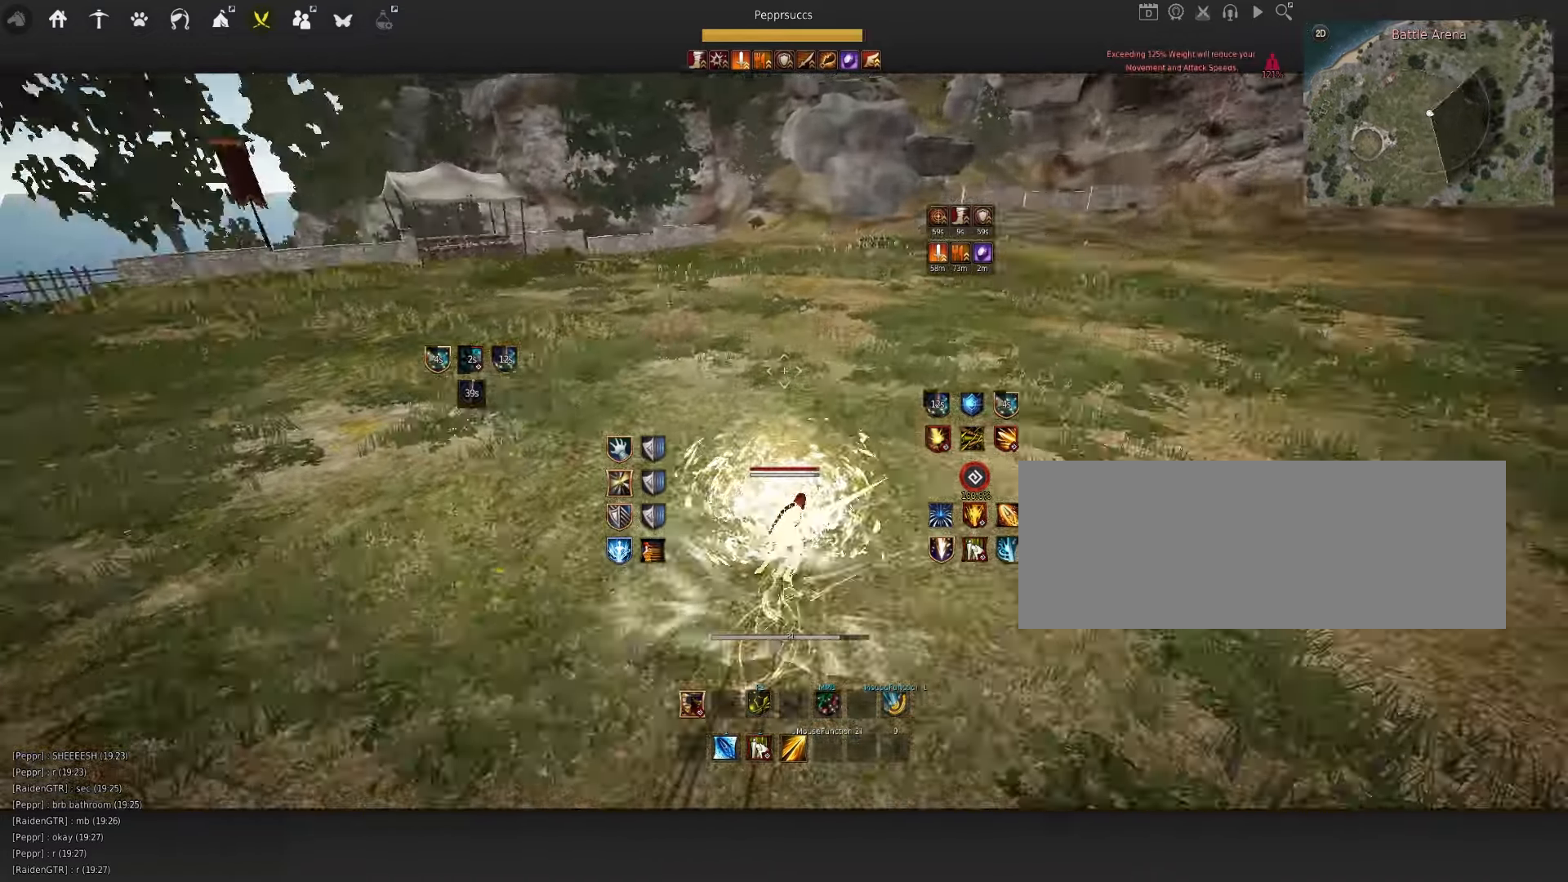
{"keys": ["f", "s"], "mouse": [], "events": [[50, "q", "down"], [50, "space", "up"], [133, "s", "down"], [183, "f", "down"], [233, "q", "up"]]}
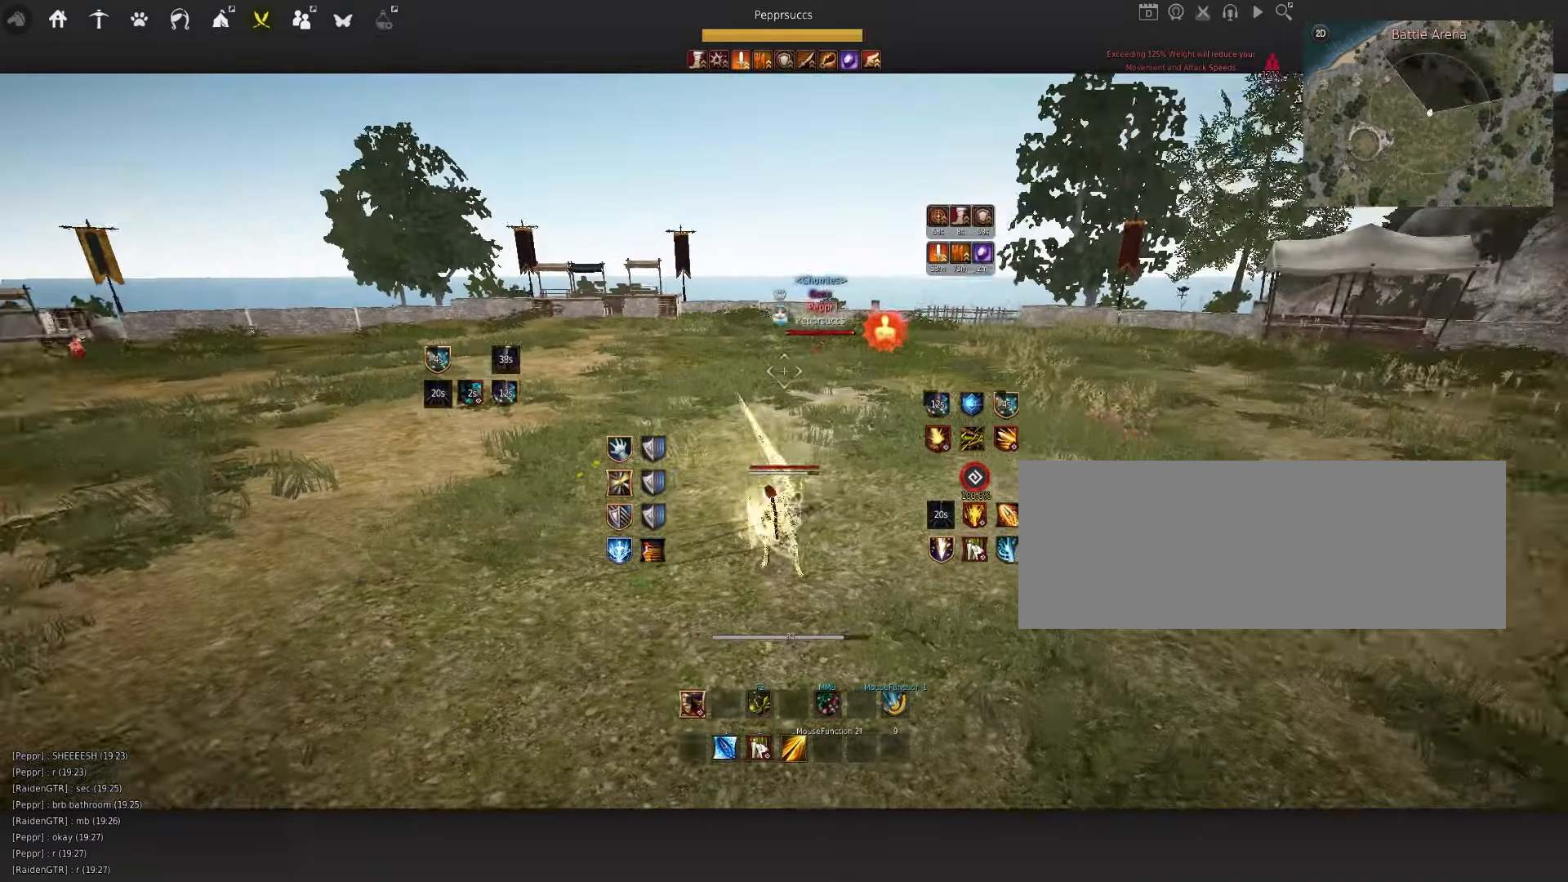
{"keys": ["f", "s"], "mouse": [], "events": []}
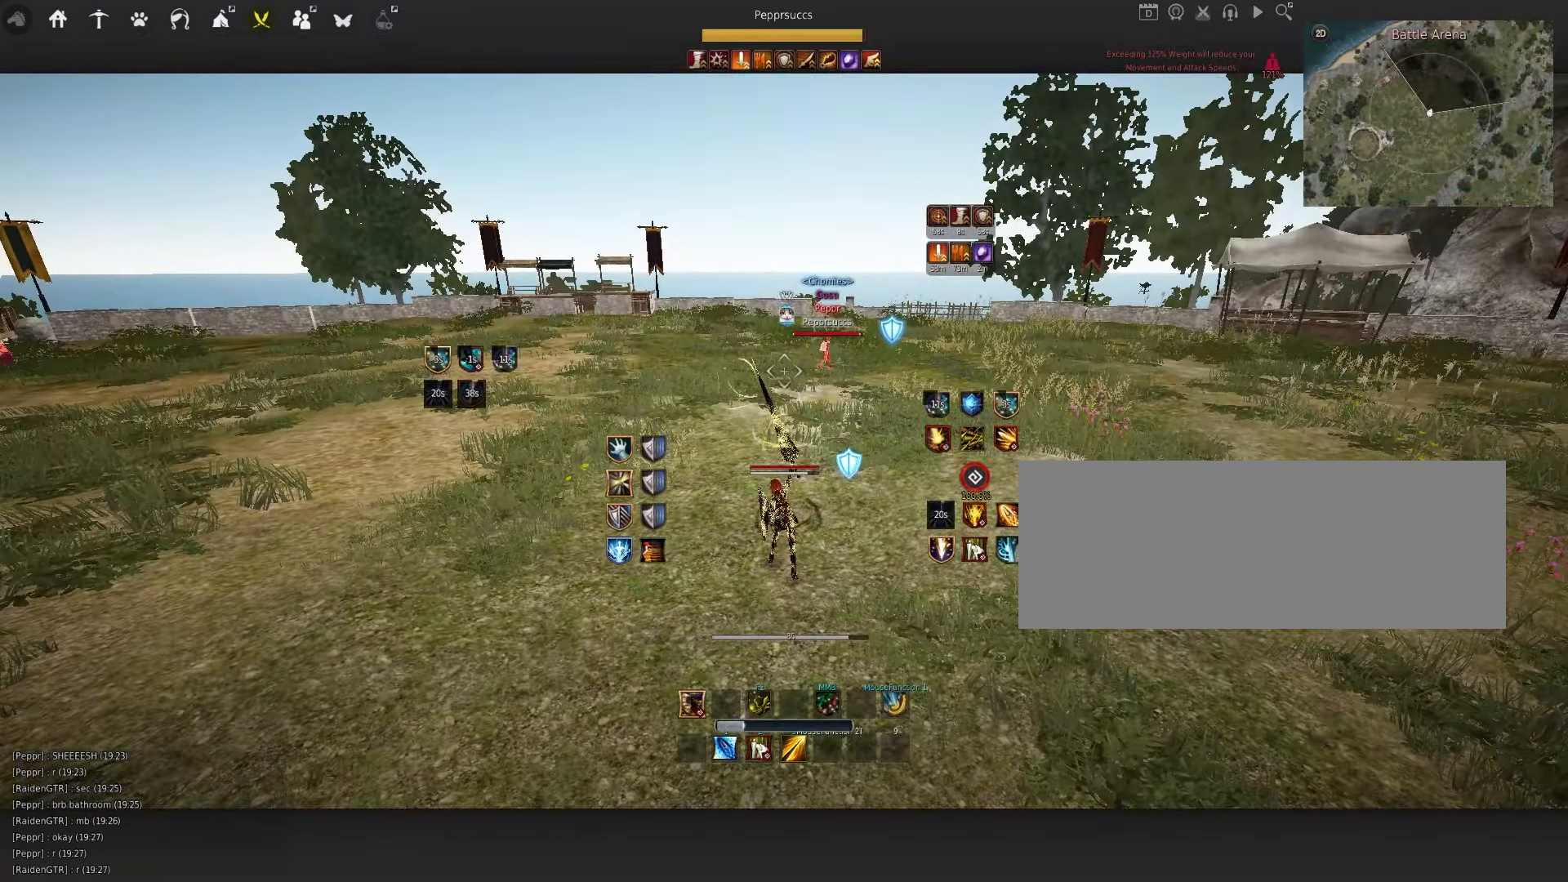
{"keys": ["f", "s"], "mouse": [], "events": []}
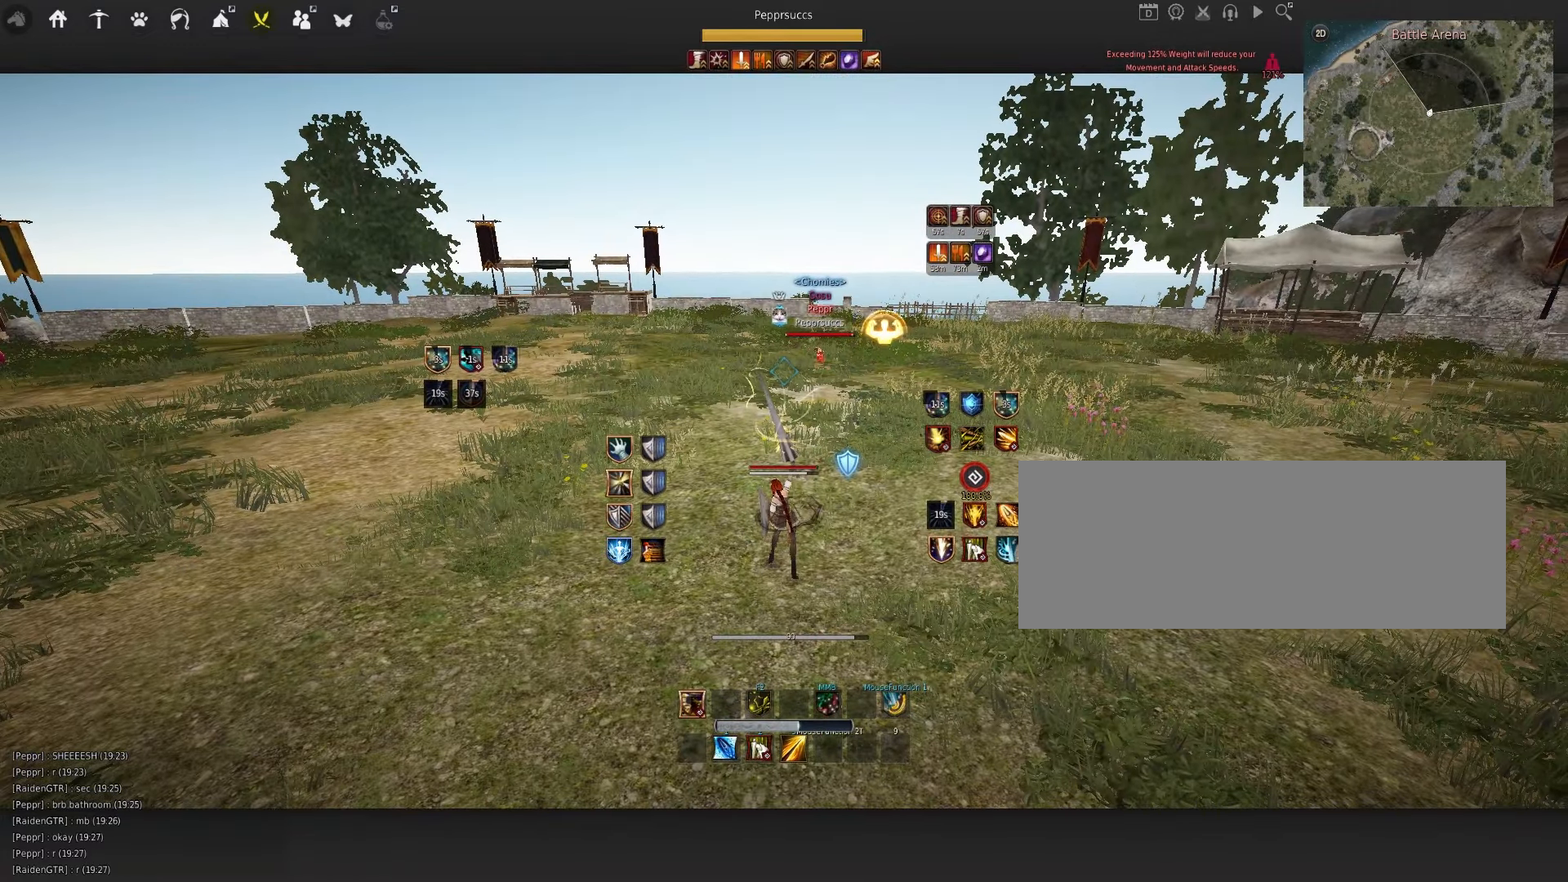
{"keys": ["f", "s"], "mouse": [], "events": []}
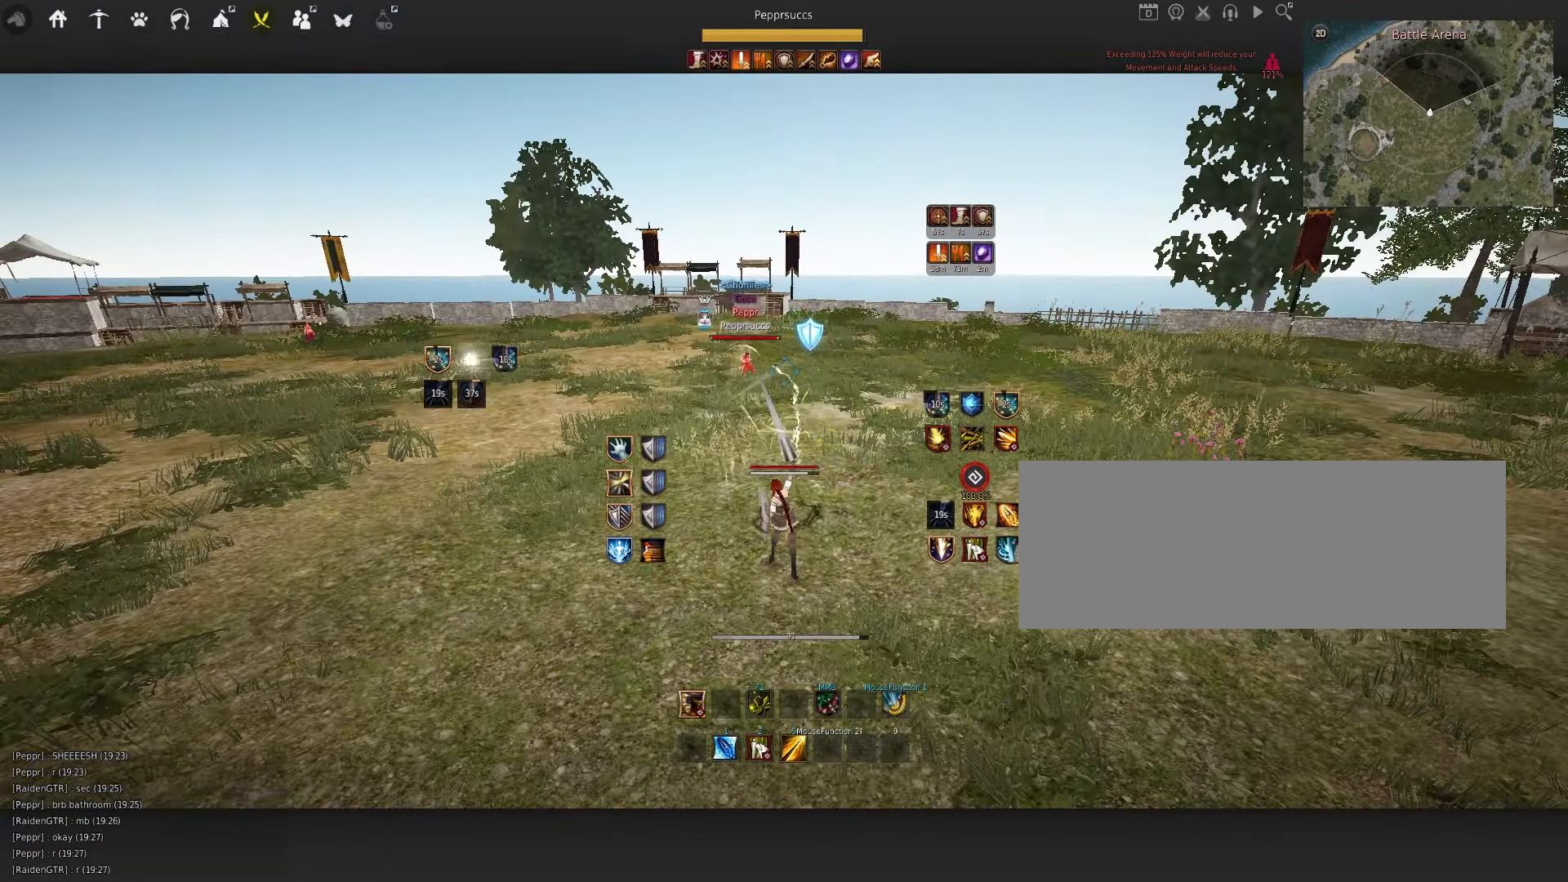
{"keys": ["q"], "mouse": [], "events": [[400, "q", "down"], [433, "f", "up"], [500, "s", "up"]]}
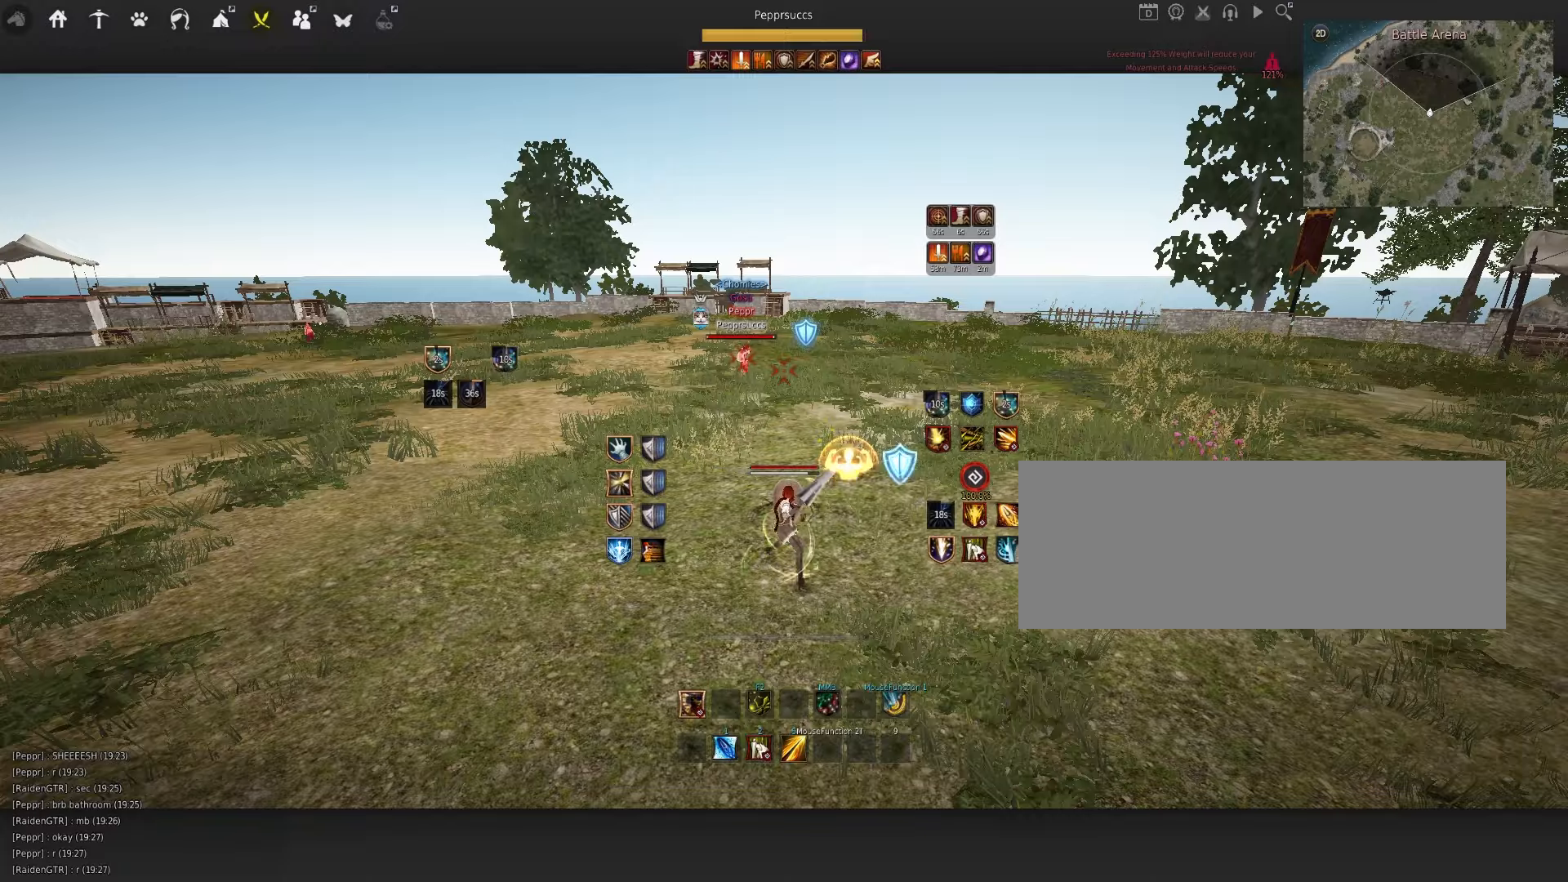
{"keys": ["f", "w"], "mouse": [], "events": [[33, "q", "up"], [150, "a", "down"], [150, "shift", "down"], [317, "shift", "up"], [350, "a", "up"], [450, "w", "down"], [500, "f", "down"]]}
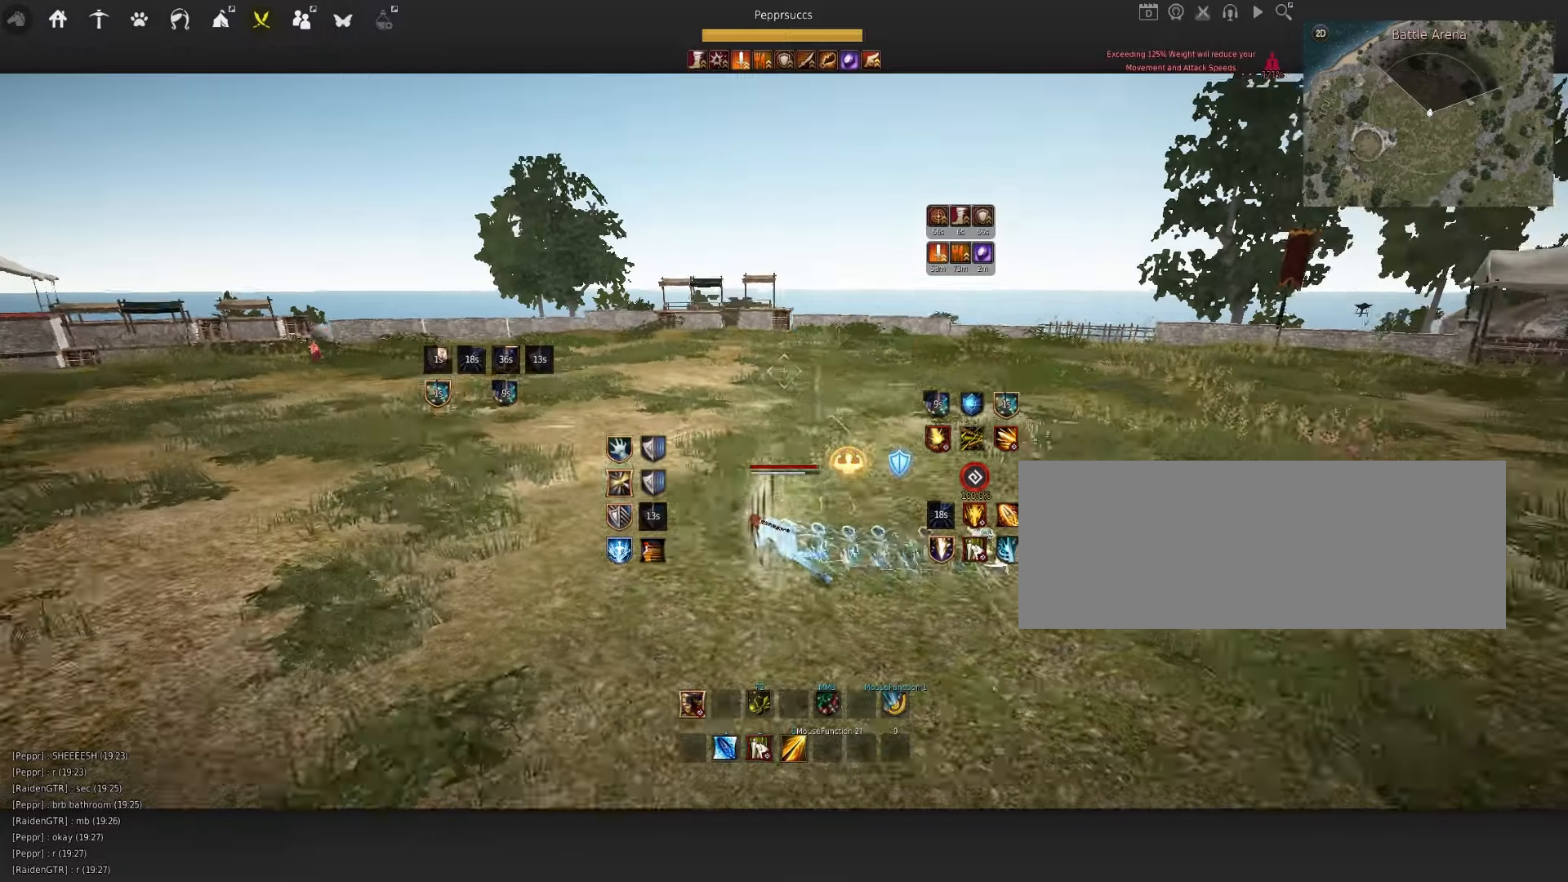
{"keys": [], "mouse": [], "events": [[317, "f", "up"], [317, "w", "up"]]}
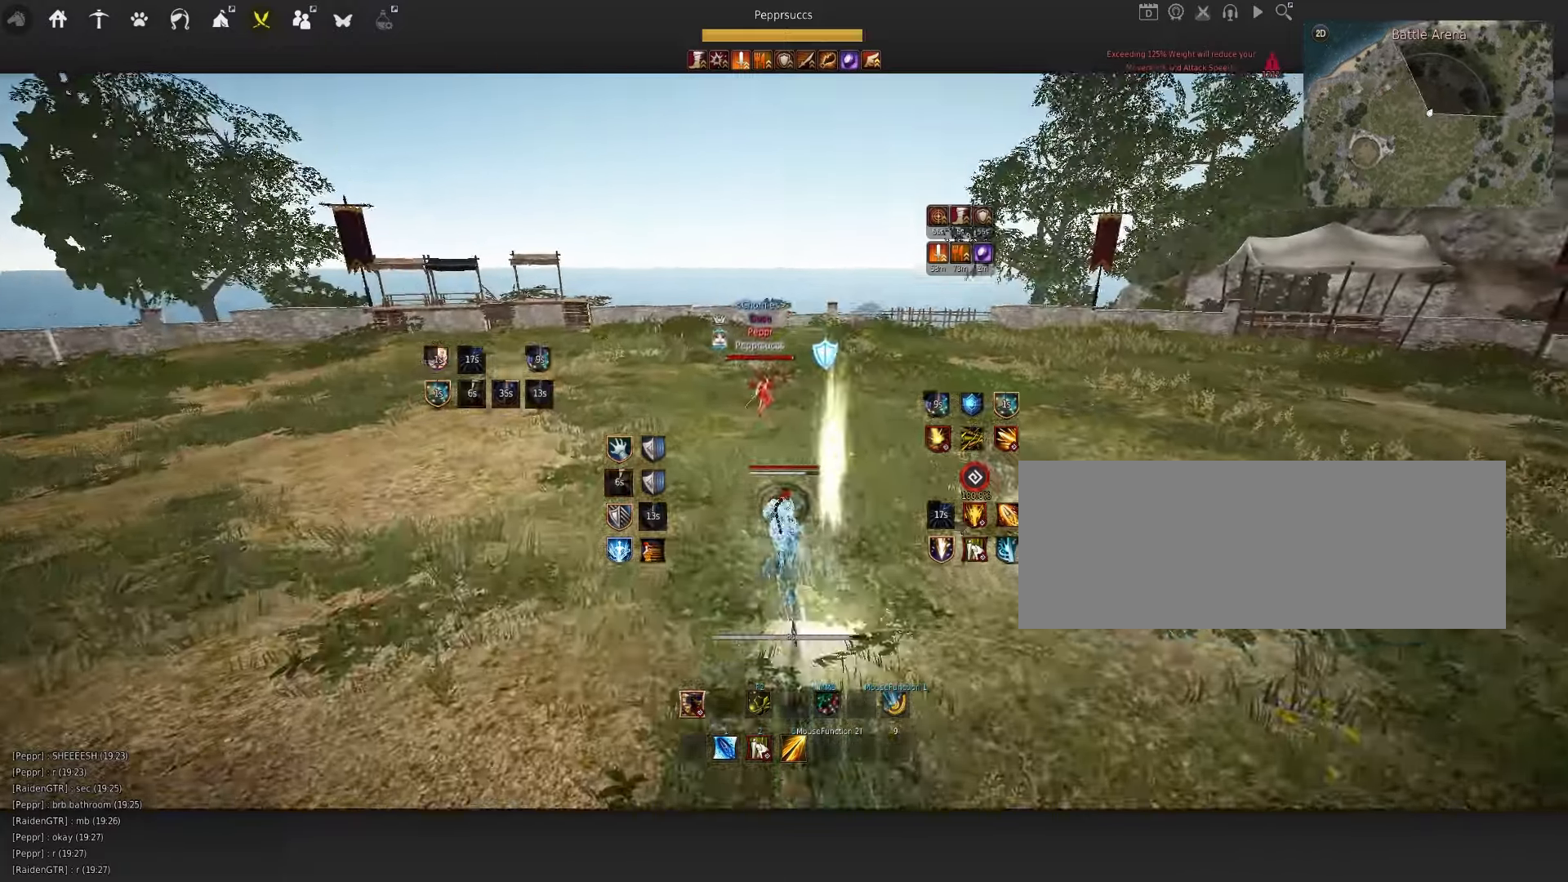
{"keys": ["shift", "w"], "mouse": [], "events": [[17, "d", "down"], [17, "q", "down"], [167, "d", "up"], [200, "q", "up"], [200, "w", "down"], [433, "shift", "down"]]}
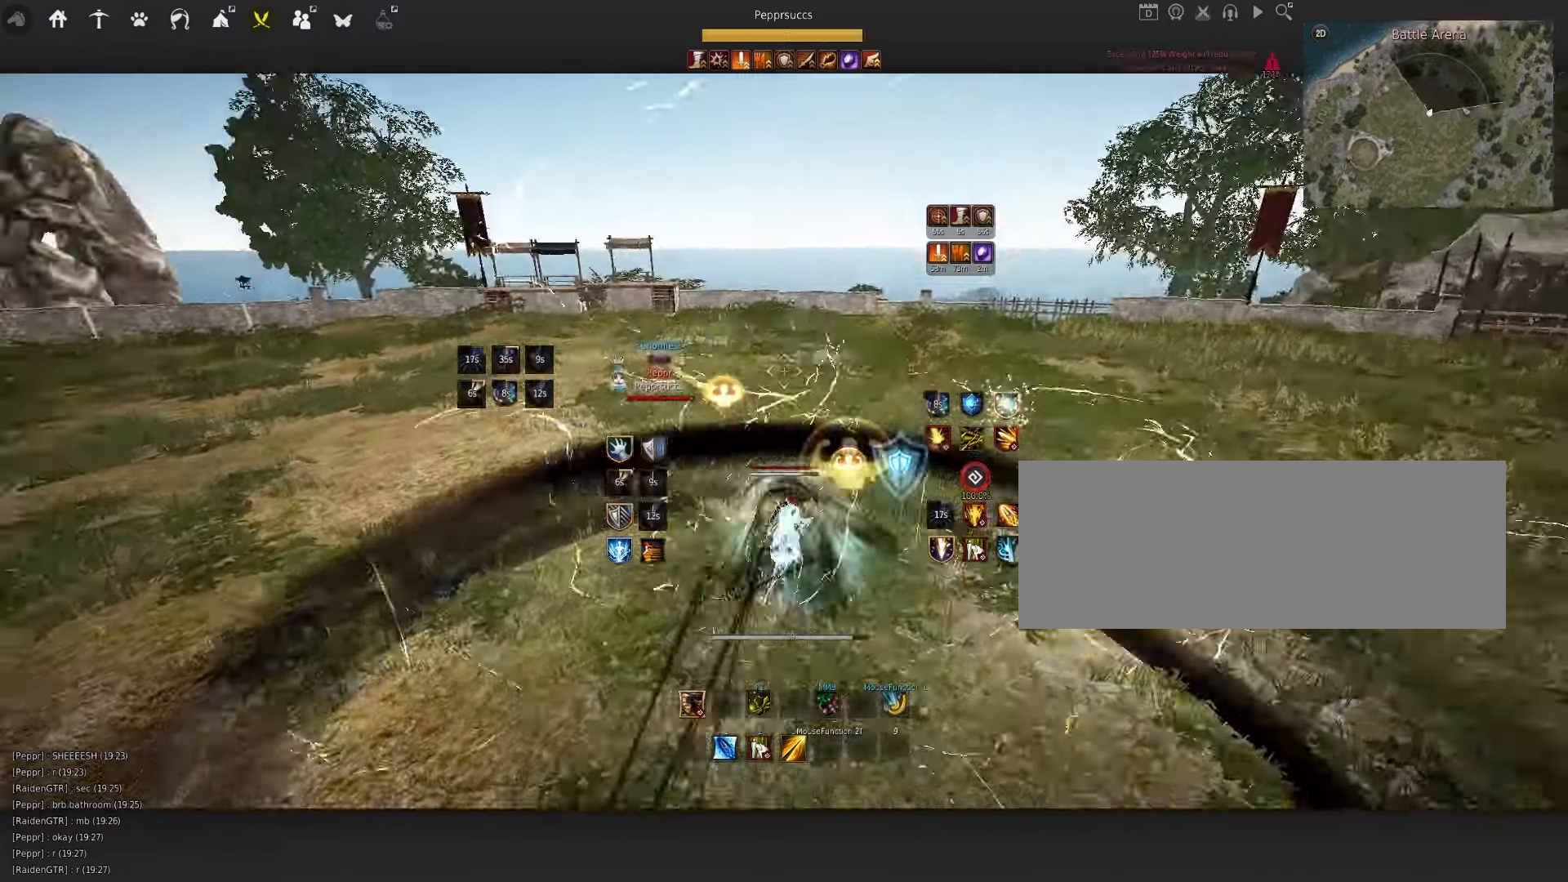
{"keys": ["w"], "mouse": ["left"], "events": [[67, "shift", "up"], [317, "mouse_left", "down"]]}
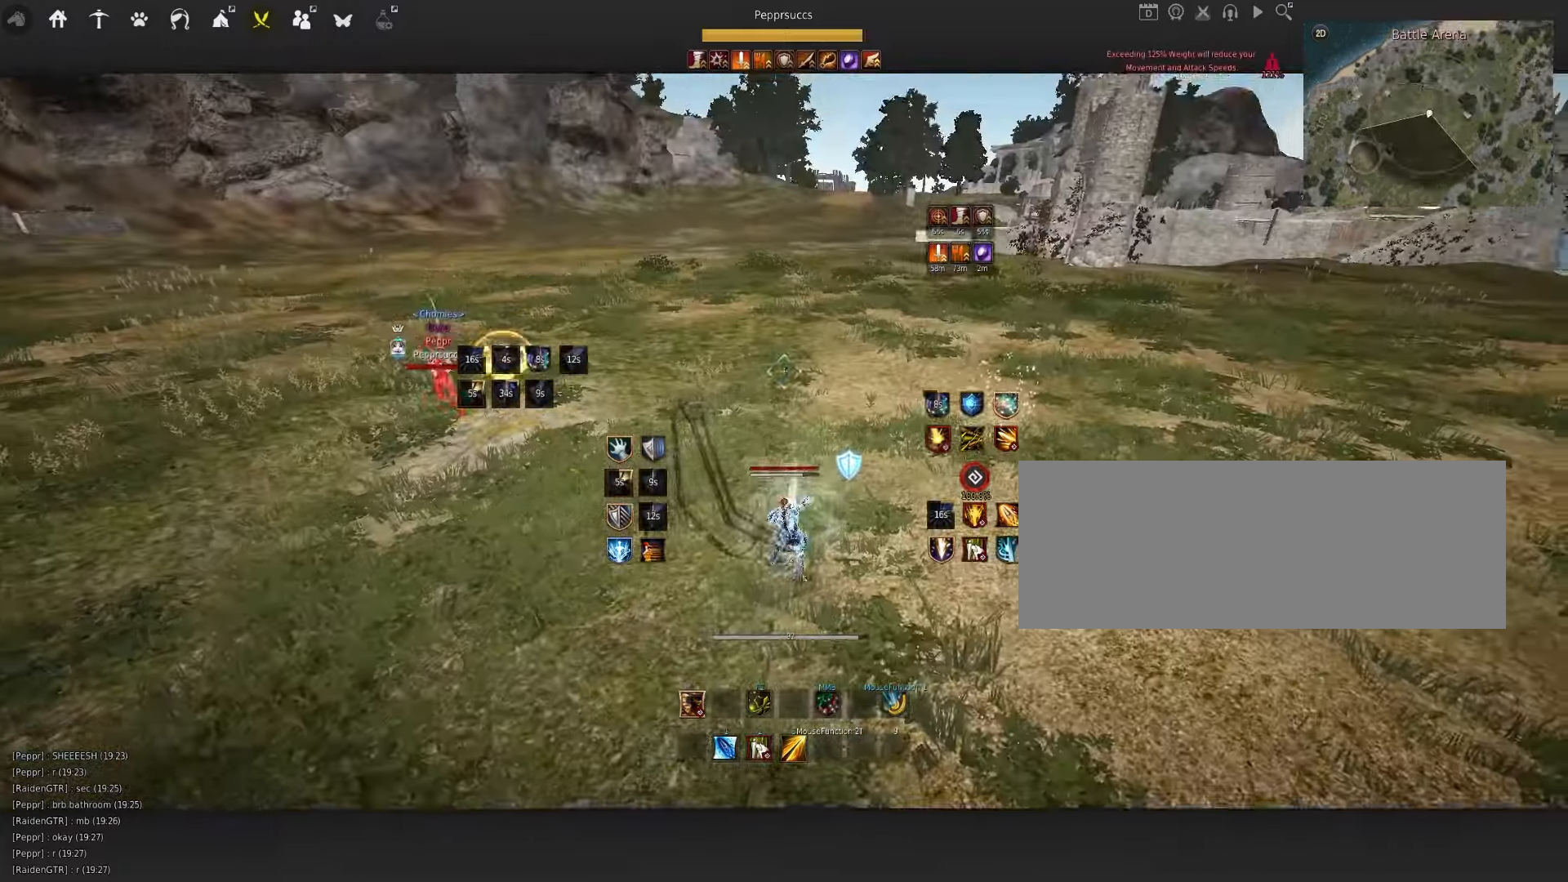
{"keys": ["w"], "mouse": ["left"], "events": []}
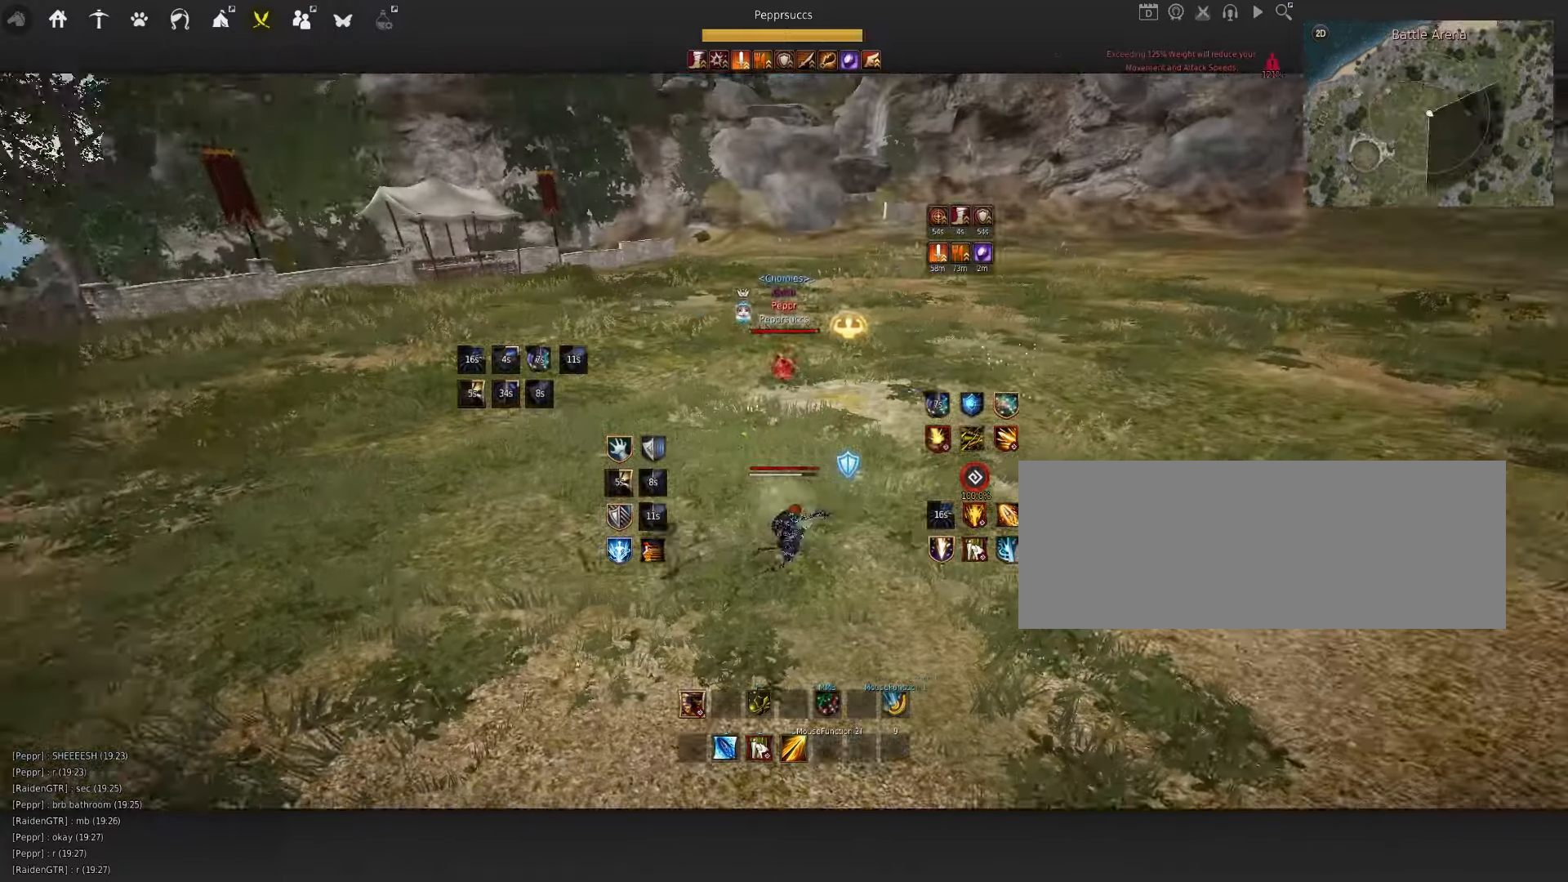
{"keys": [], "mouse": [], "events": [[267, "mouse_left", "up"], [317, "w", "up"]]}
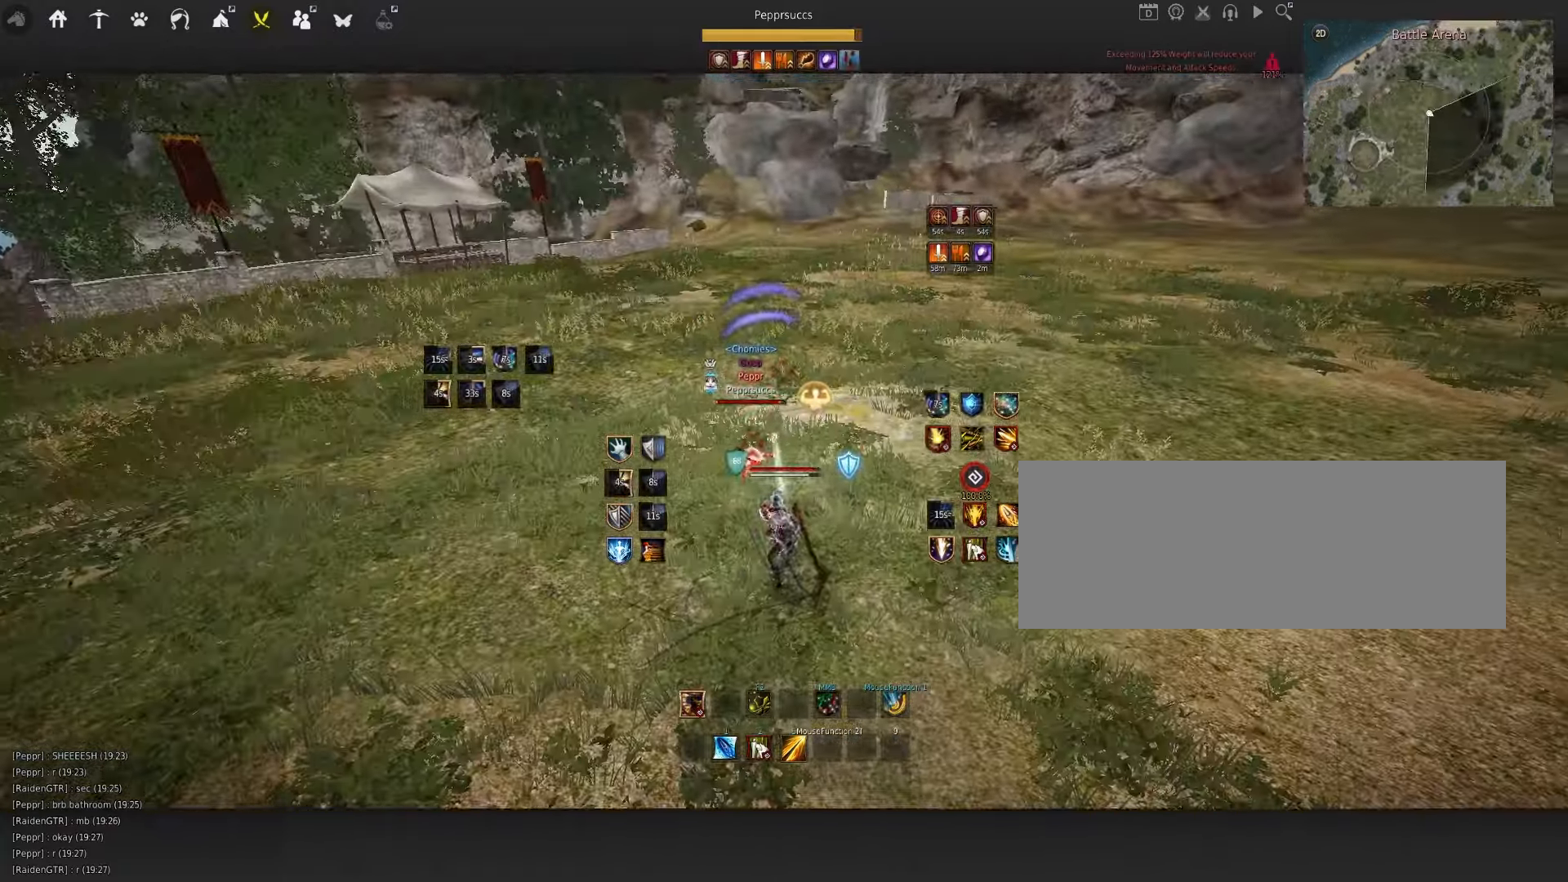
{"keys": [], "mouse": [], "events": [[167, "space", "down"], [283, "shift", "down"], [283, "w", "down"], [317, "space", "up"], [467, "shift", "up"], [467, "w", "up"]]}
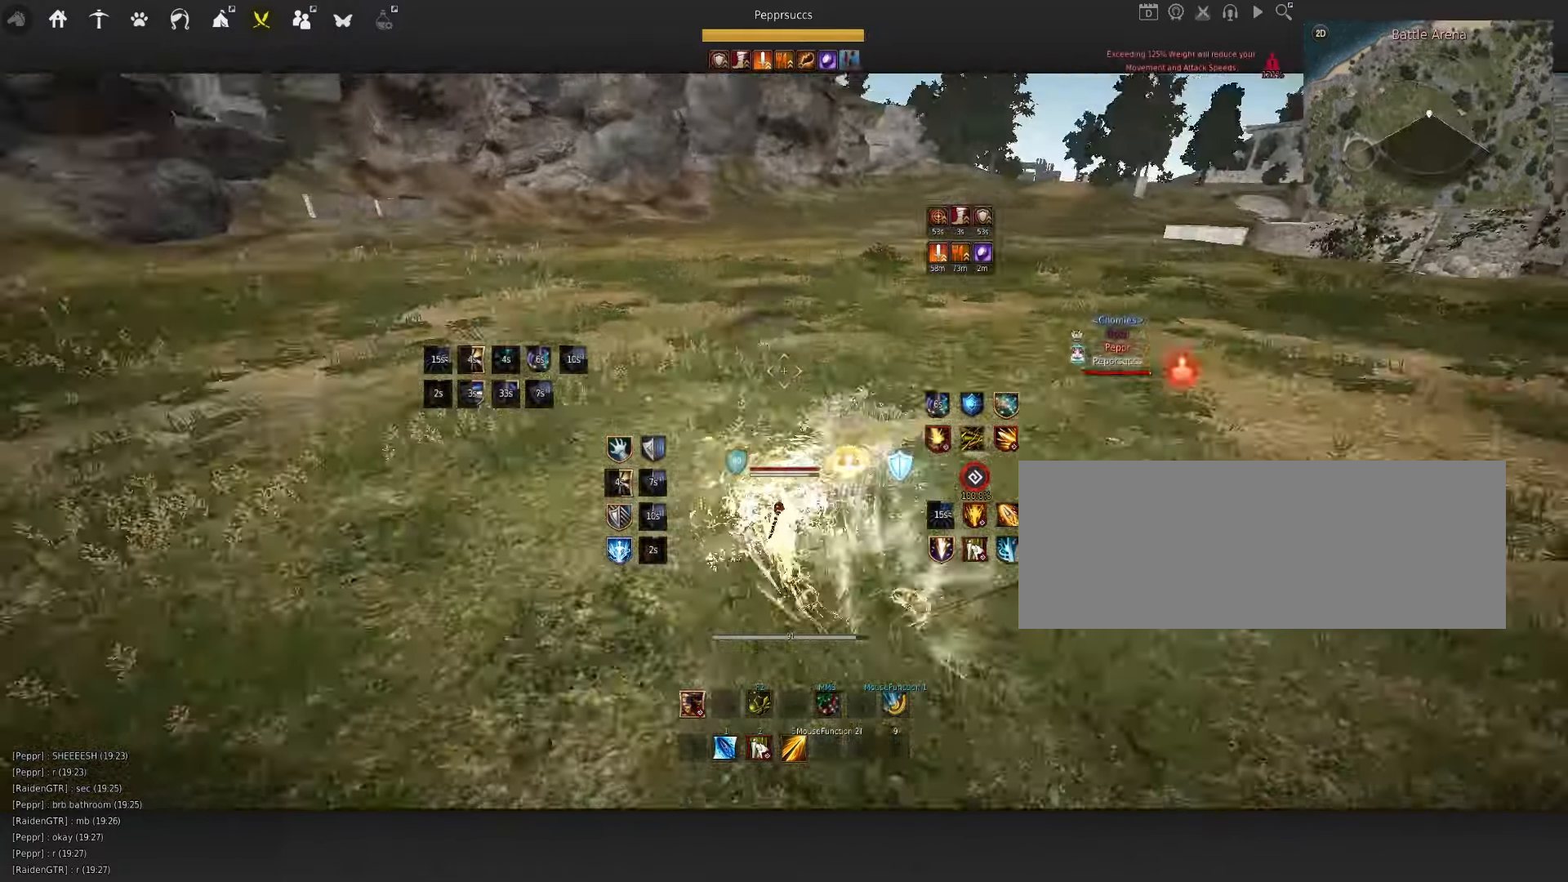
{"keys": [], "mouse": [], "events": [[167, "mouse_left", "down"], [250, "space", "down"], [283, "mouse_left", "up"], [333, "q", "down"], [367, "space", "up"], [467, "q", "up"]]}
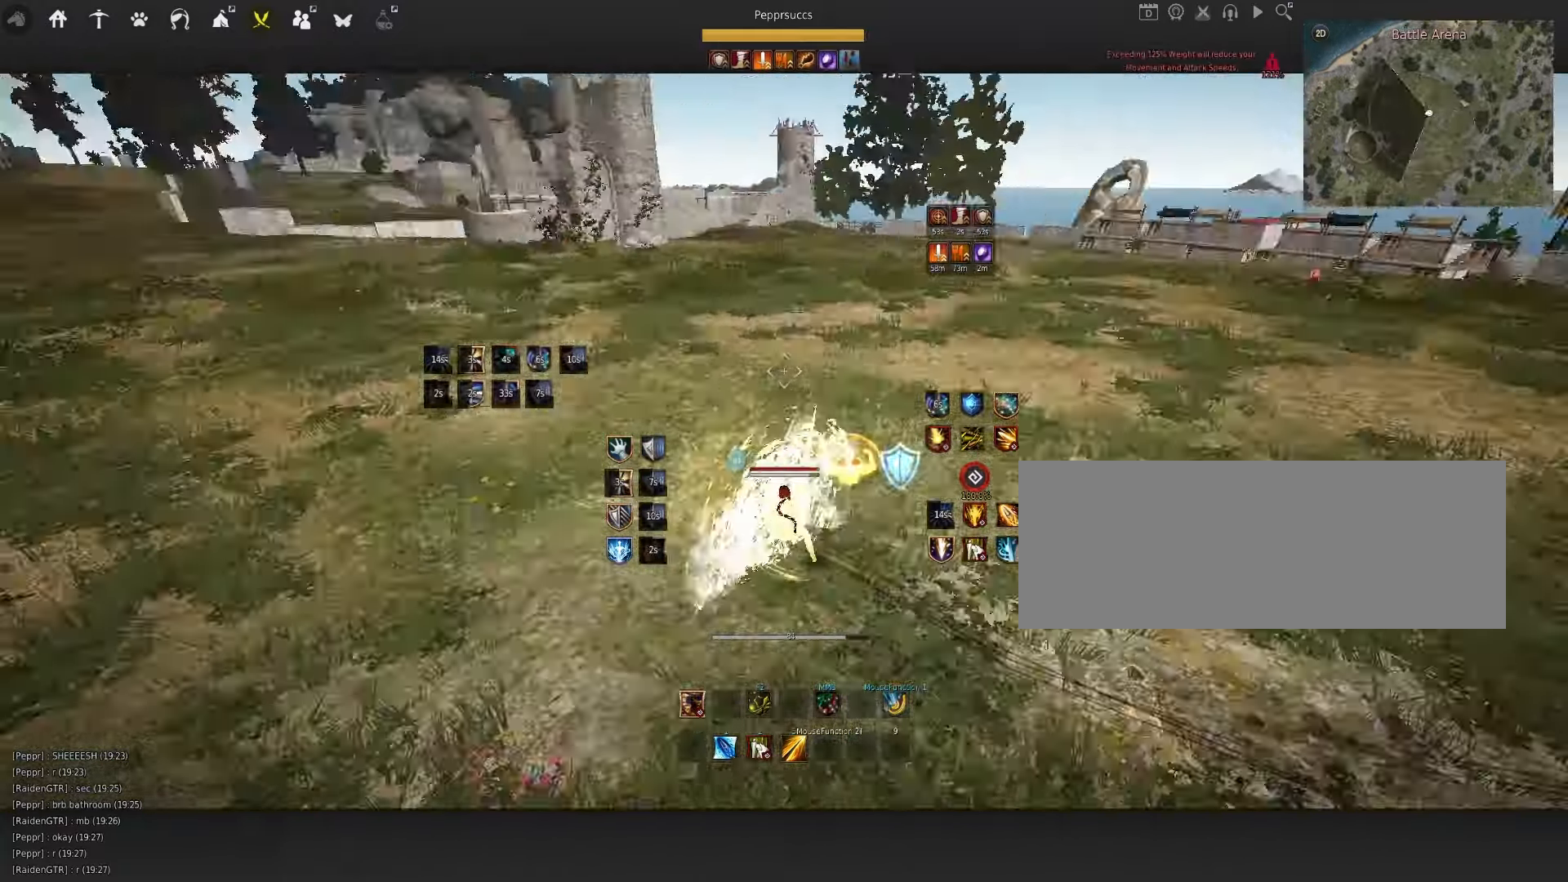
{"keys": [], "mouse": ["right"], "events": [[33, "a", "down"], [83, "mouse_right", "down"], [250, "a", "up"]]}
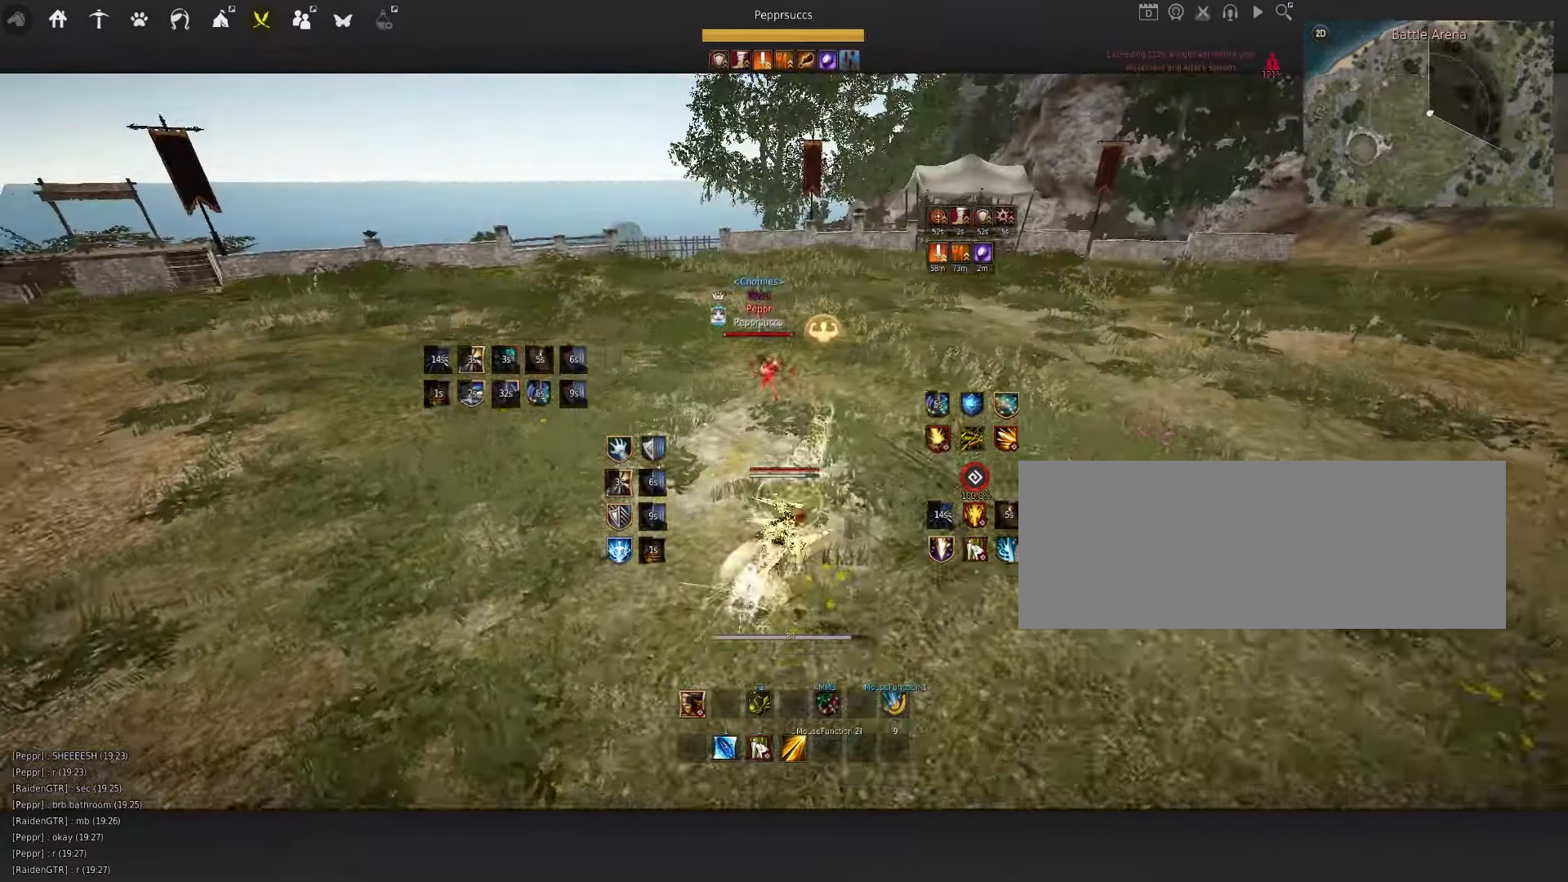
{"keys": [], "mouse": [], "events": [[50, "mouse_right", "up"], [117, "f", "down"], [233, "f", "up"]]}
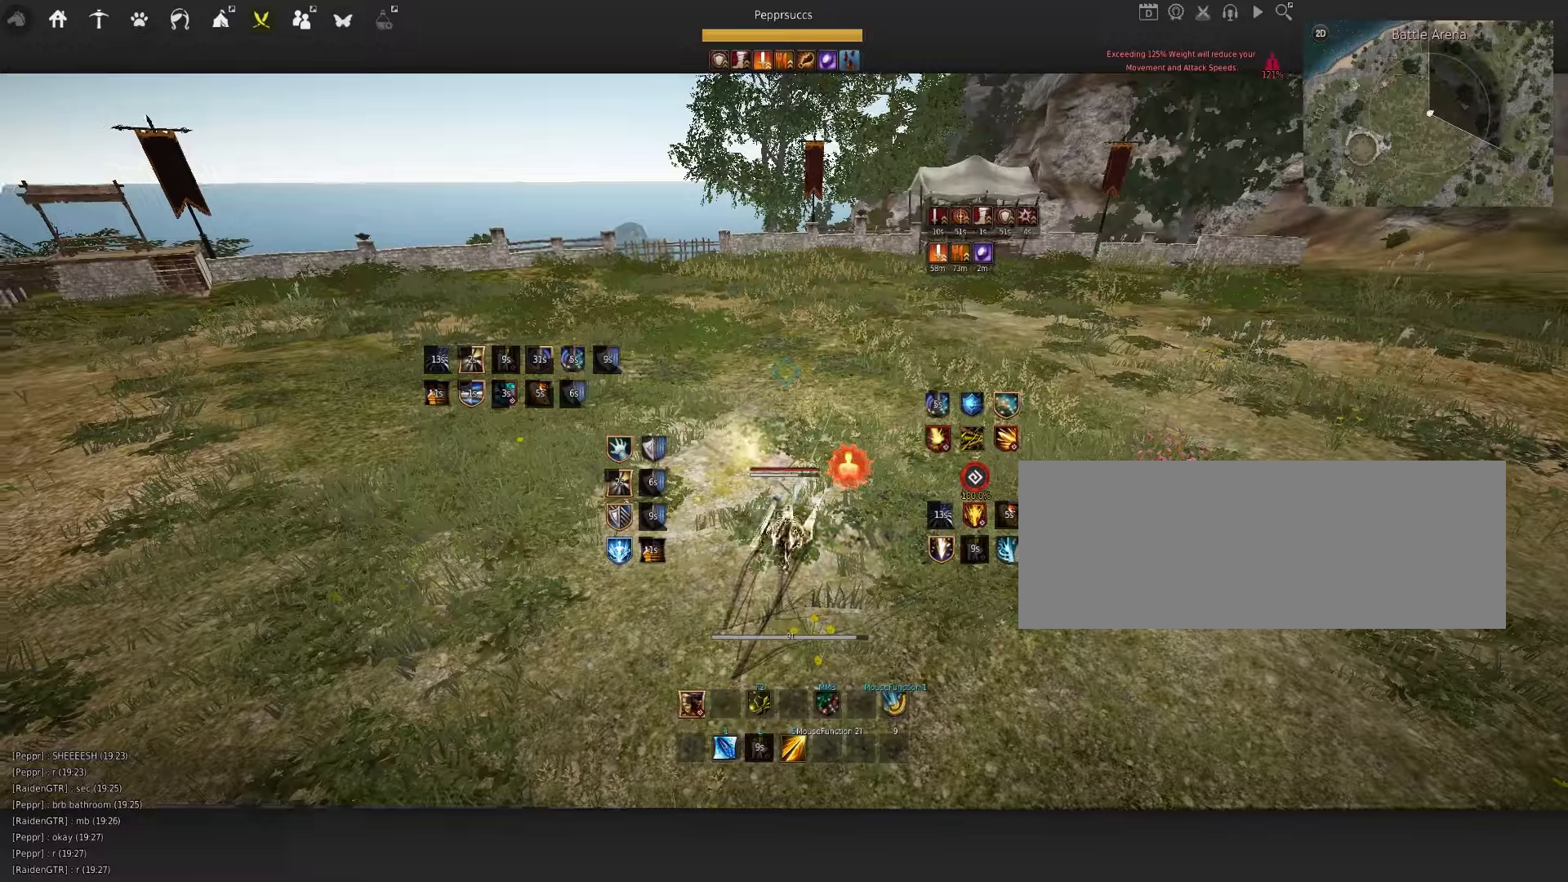
{"keys": [], "mouse": [], "events": []}
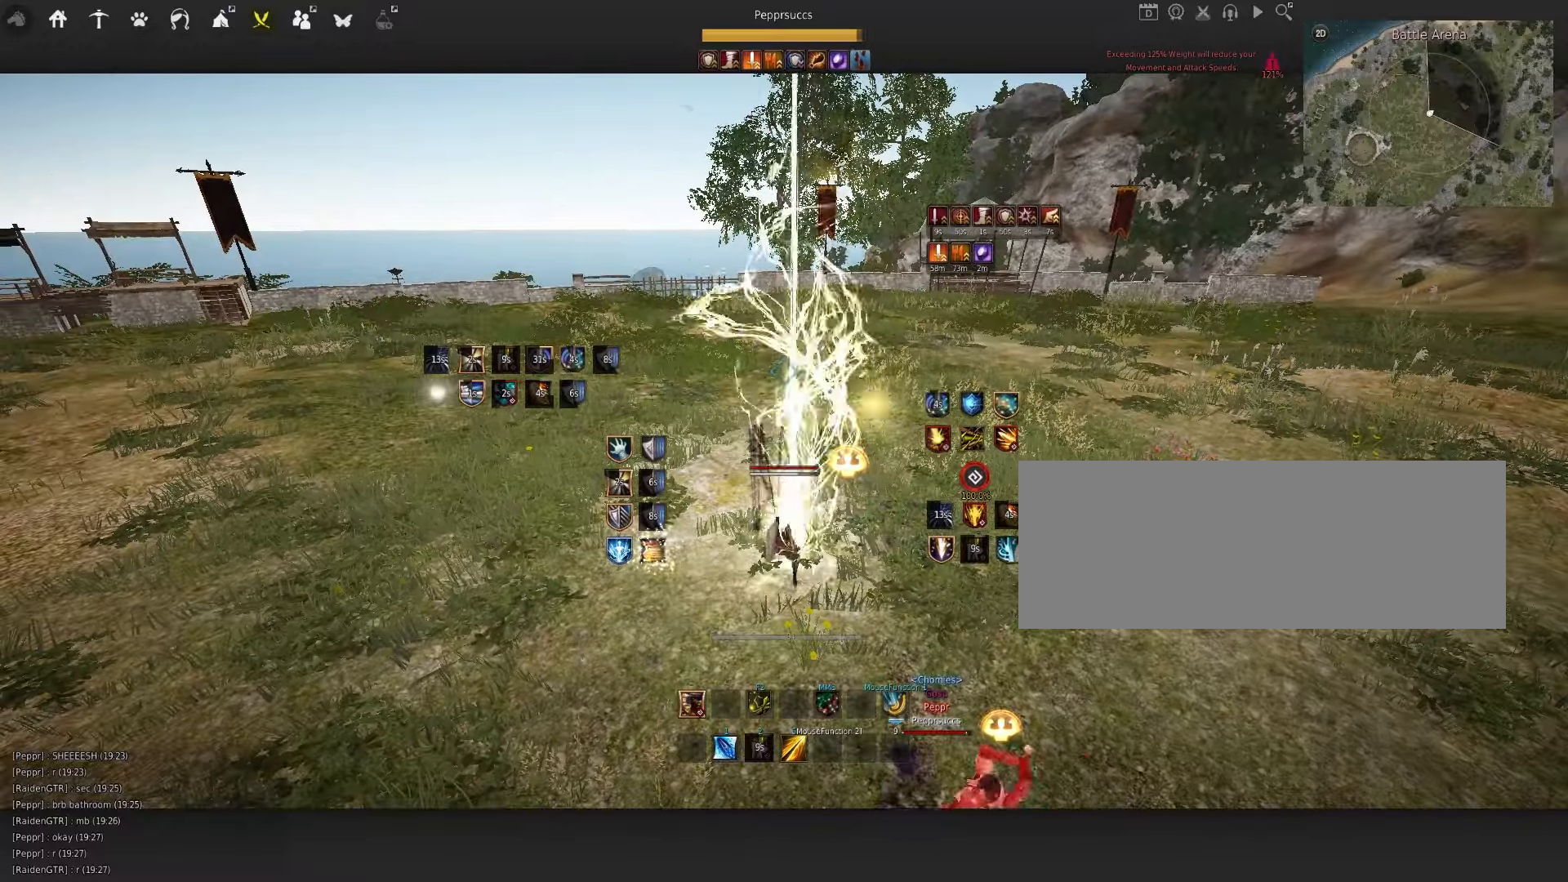
{"keys": [], "mouse": [], "events": []}
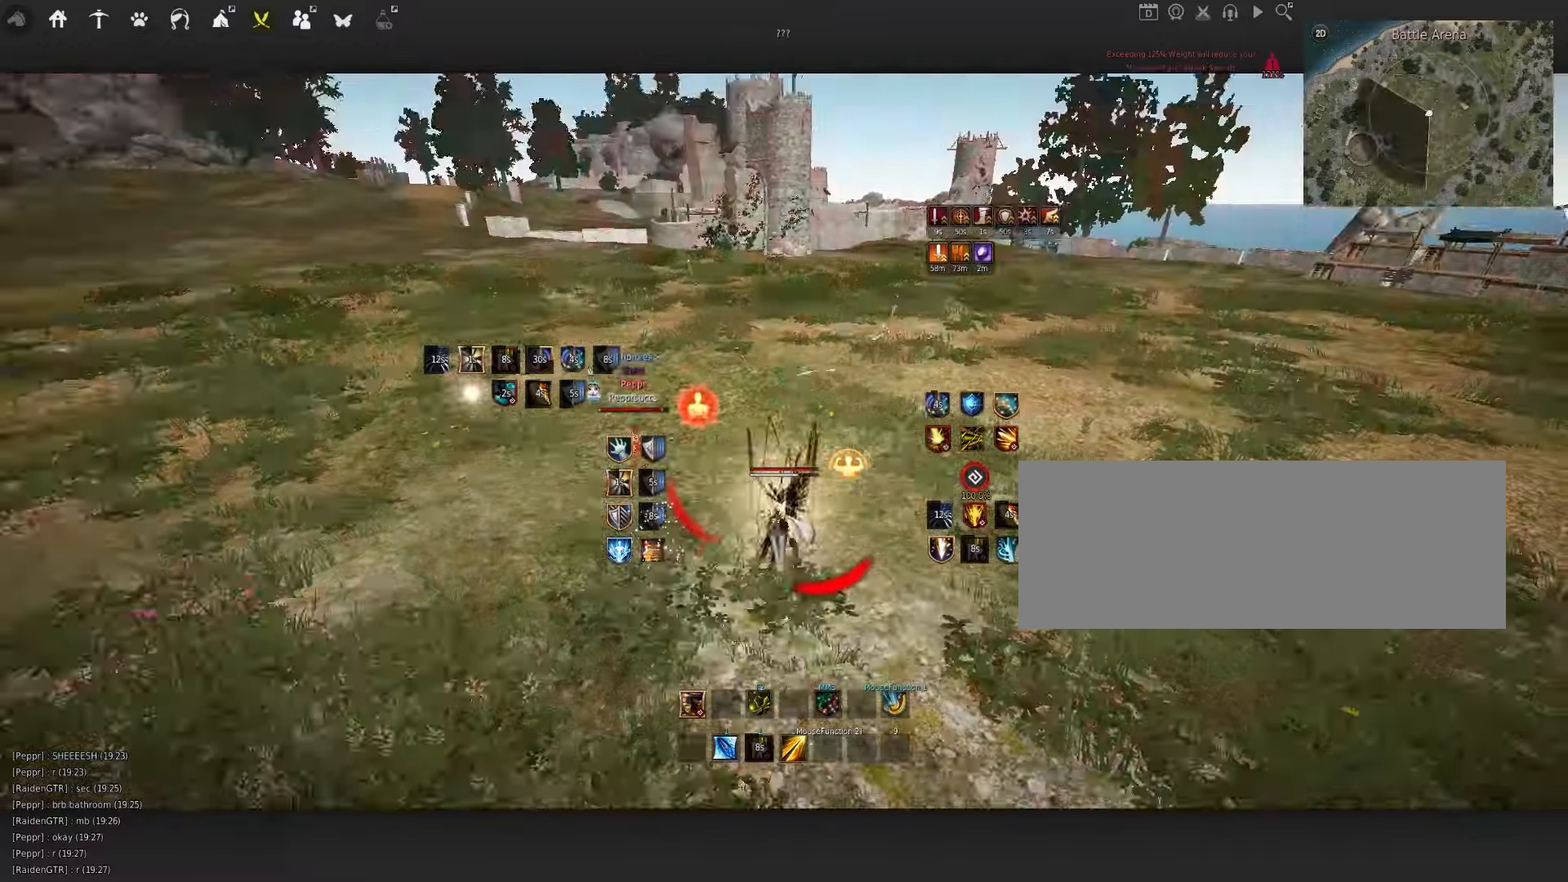
{"keys": ["f", "w"], "mouse": [], "events": [[17, "mouse_left", "down"], [184, "mouse_left", "up"], [234, "w", "down"], [250, "f", "down"]]}
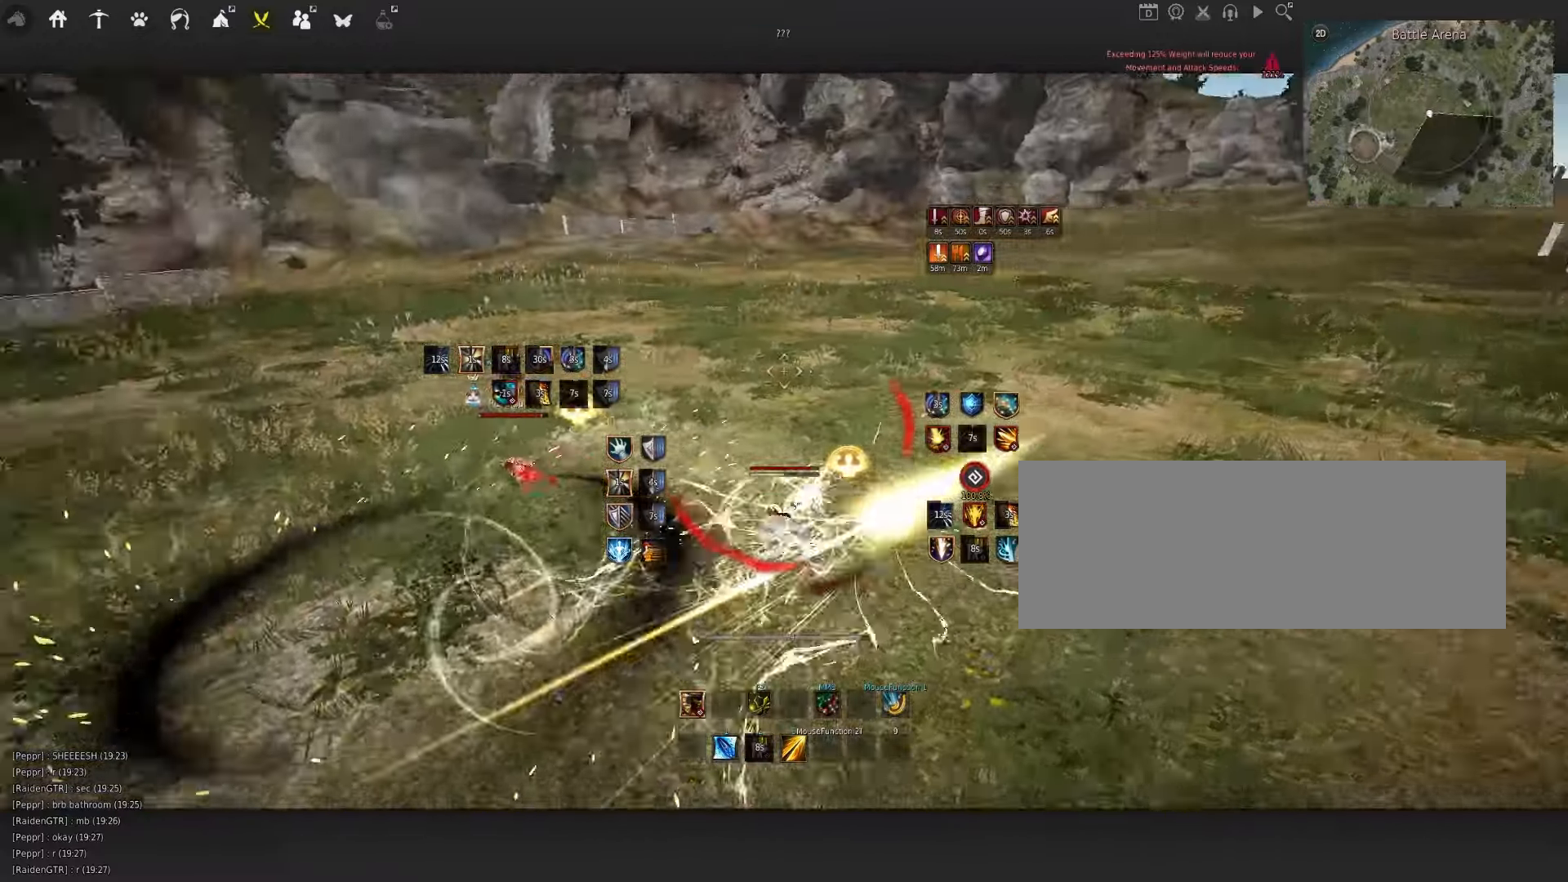
{"keys": ["q"], "mouse": [], "events": [[184, "f", "up"], [184, "w", "up"], [334, "q", "down"]]}
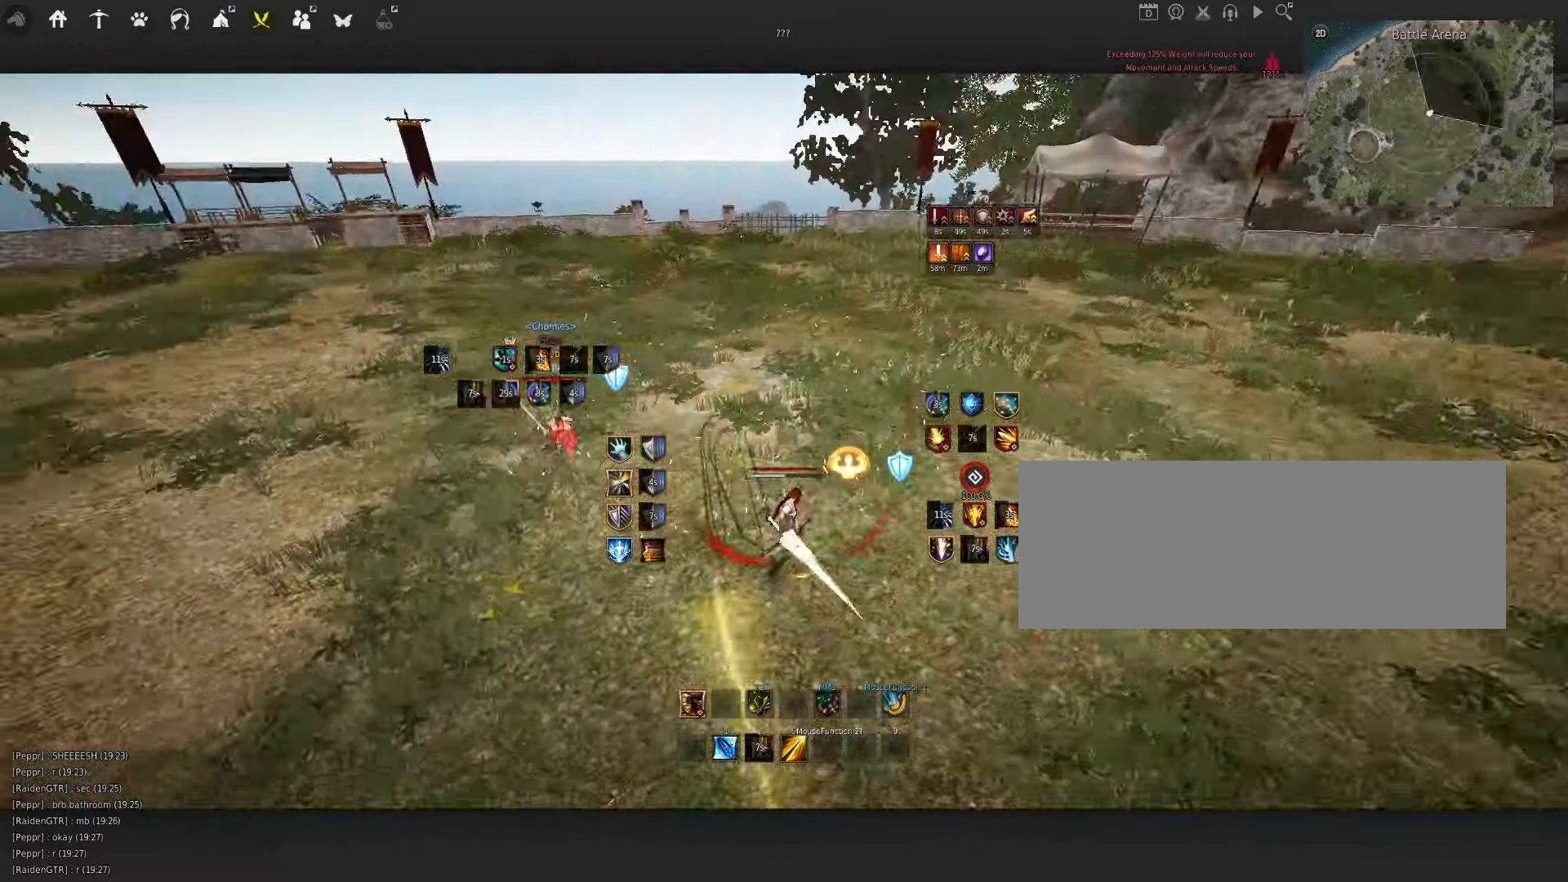
{"keys": [], "mouse": [], "events": [[34, "q", "up"], [117, "shift", "down"], [150, "a", "down"], [350, "shift", "up"], [367, "a", "up"]]}
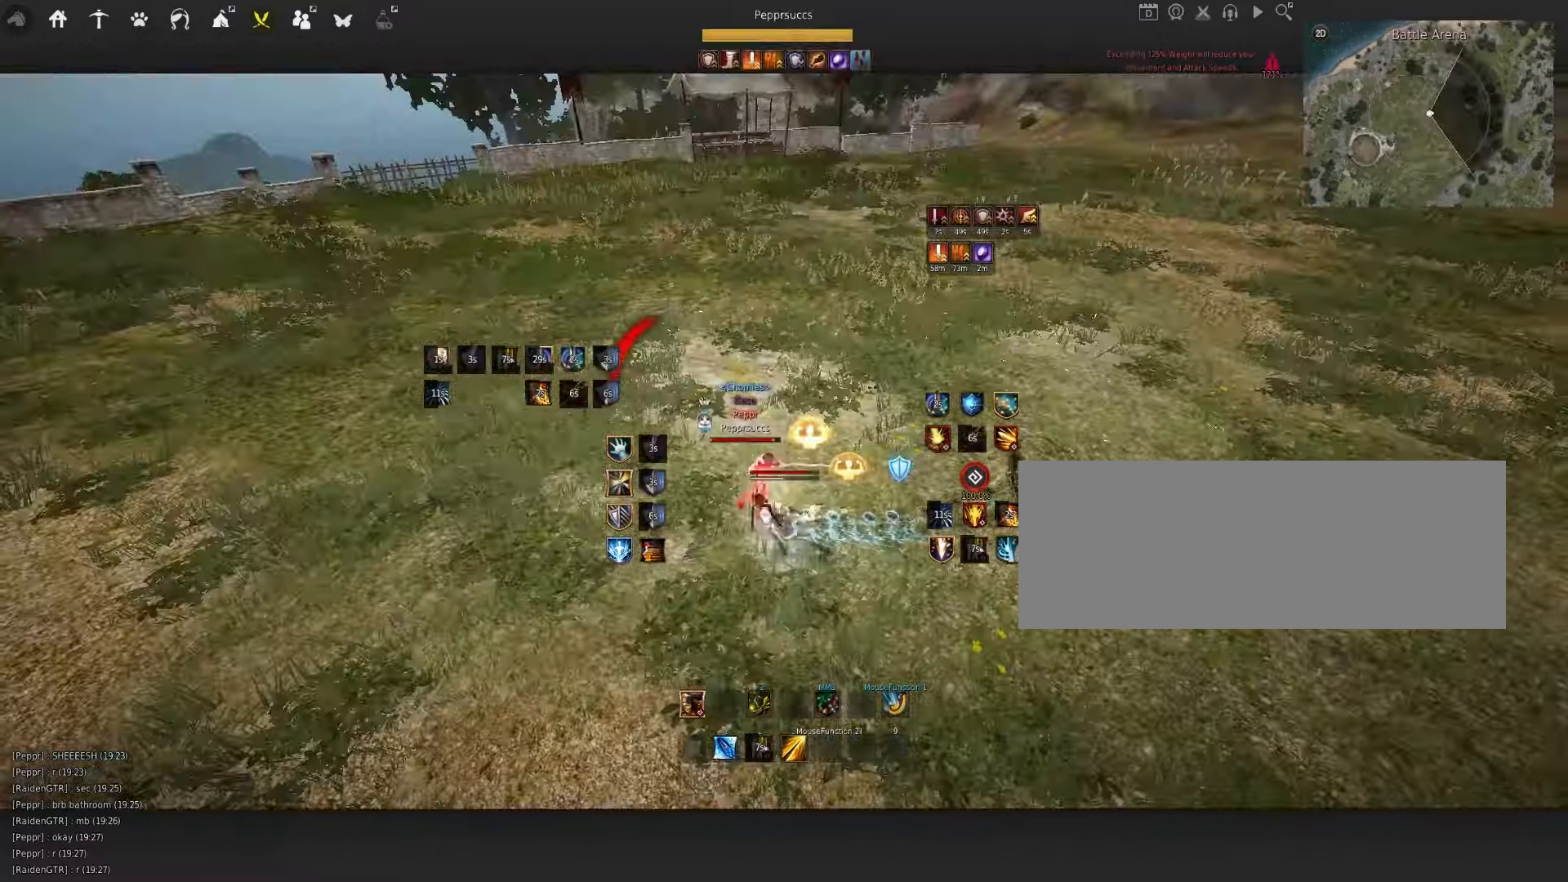
{"keys": [], "mouse": [], "events": []}
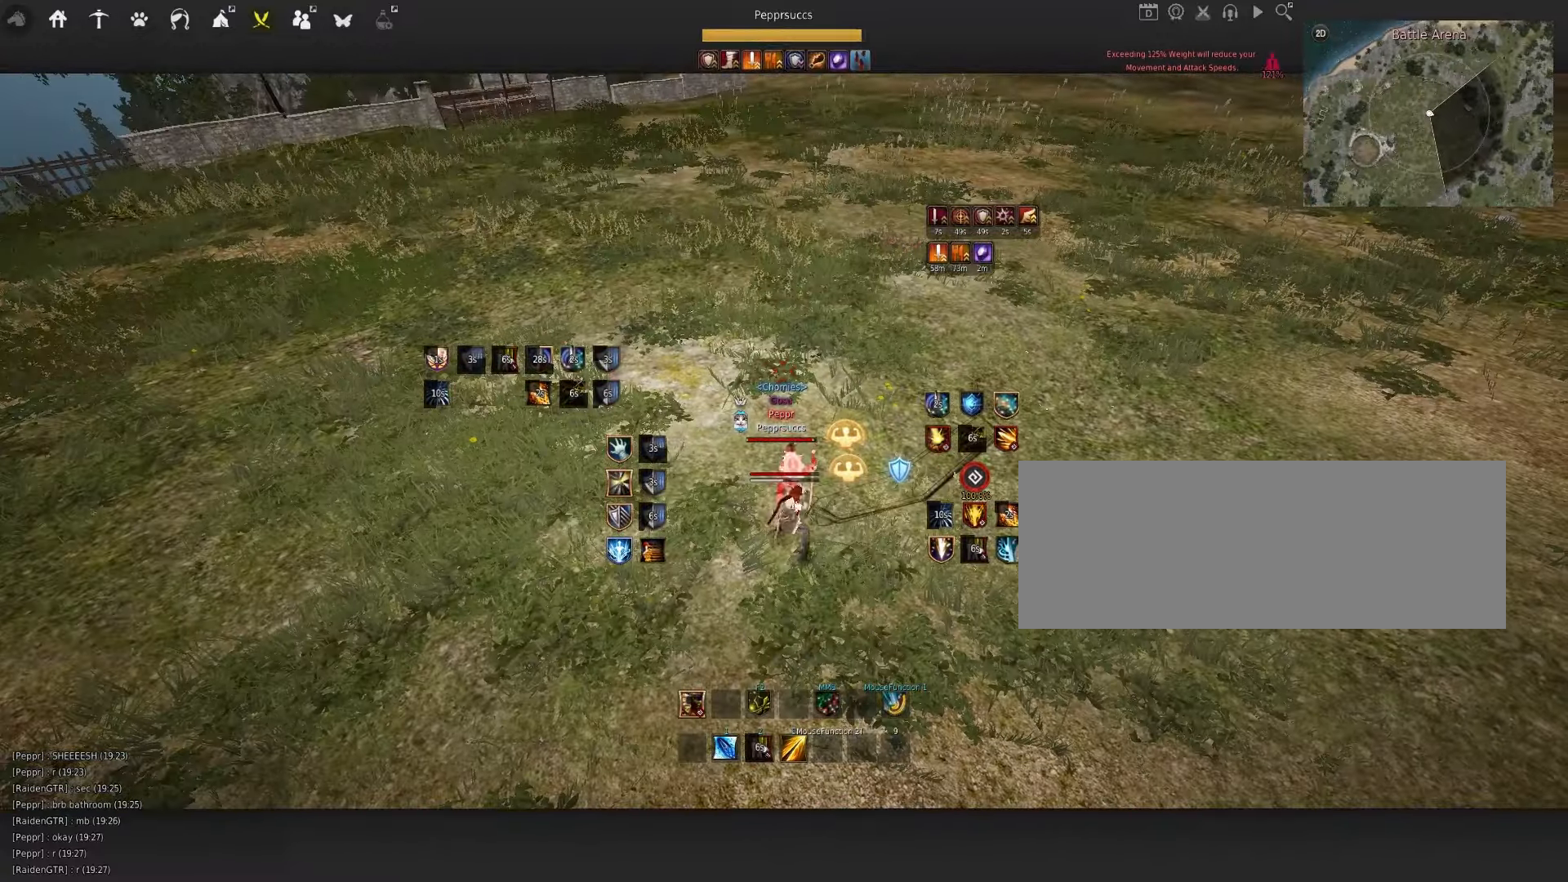
{"keys": ["a"], "mouse": ["right"], "events": [[350, "a", "down"], [400, "mouse_right", "down"]]}
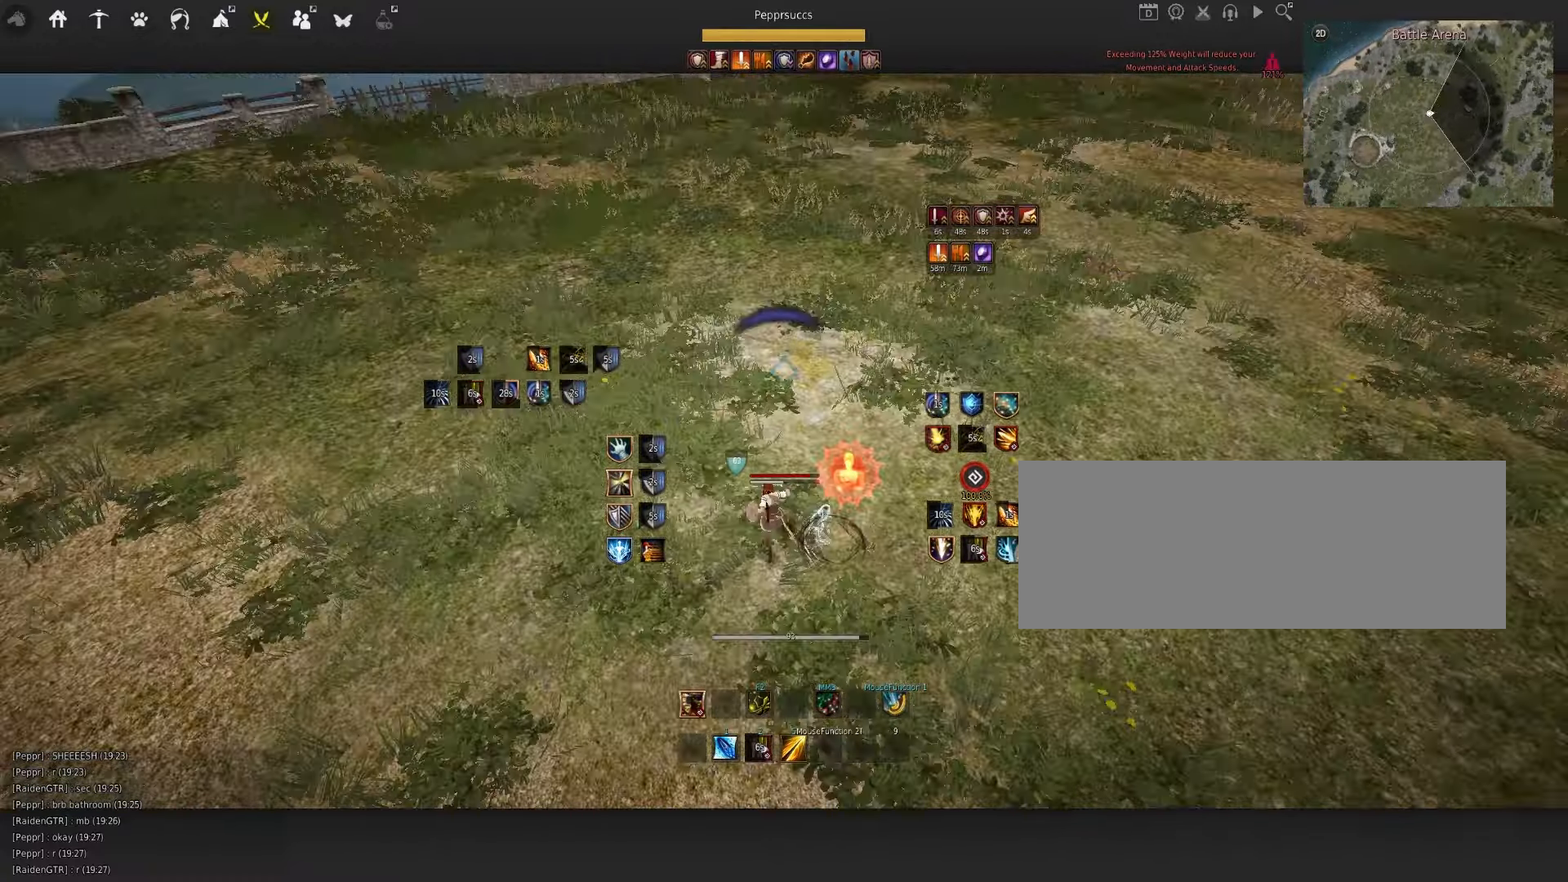
{"keys": ["d"], "mouse": ["right"], "events": [[117, "a", "up"], [167, "mouse_right", "up"], [234, "s", "down"], [284, "mouse_left", "down"], [384, "s", "up"], [400, "mouse_left", "up"], [417, "d", "down"], [417, "mouse_right", "down"]]}
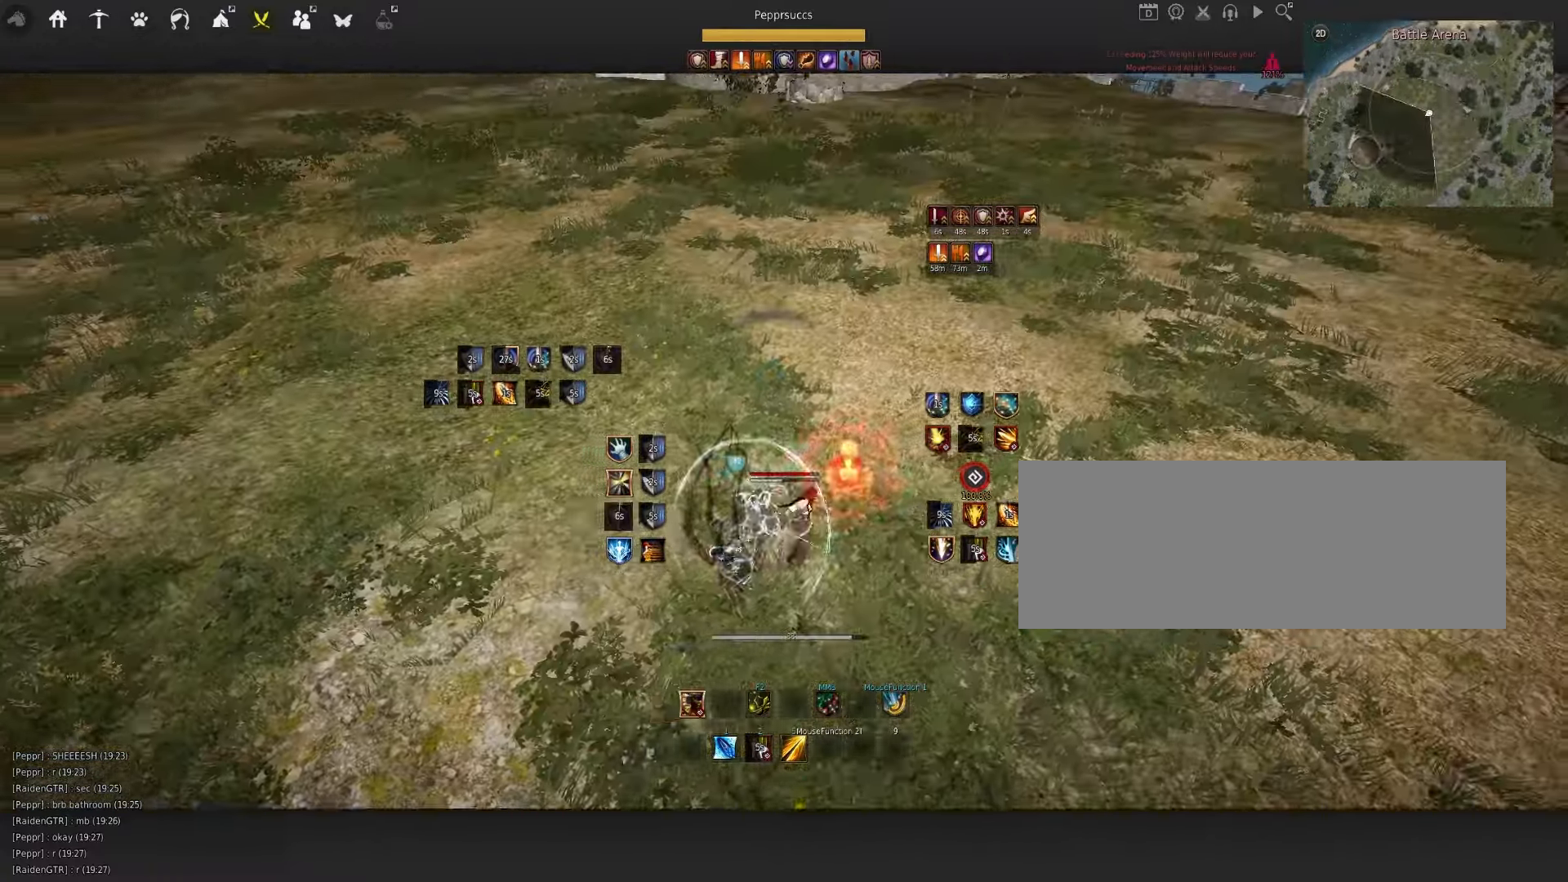
{"keys": ["shift", "w"], "mouse": [], "events": [[217, "d", "up"], [217, "mouse_right", "up"], [284, "space", "down"], [417, "space", "up"], [417, "w", "down"], [434, "shift", "down"]]}
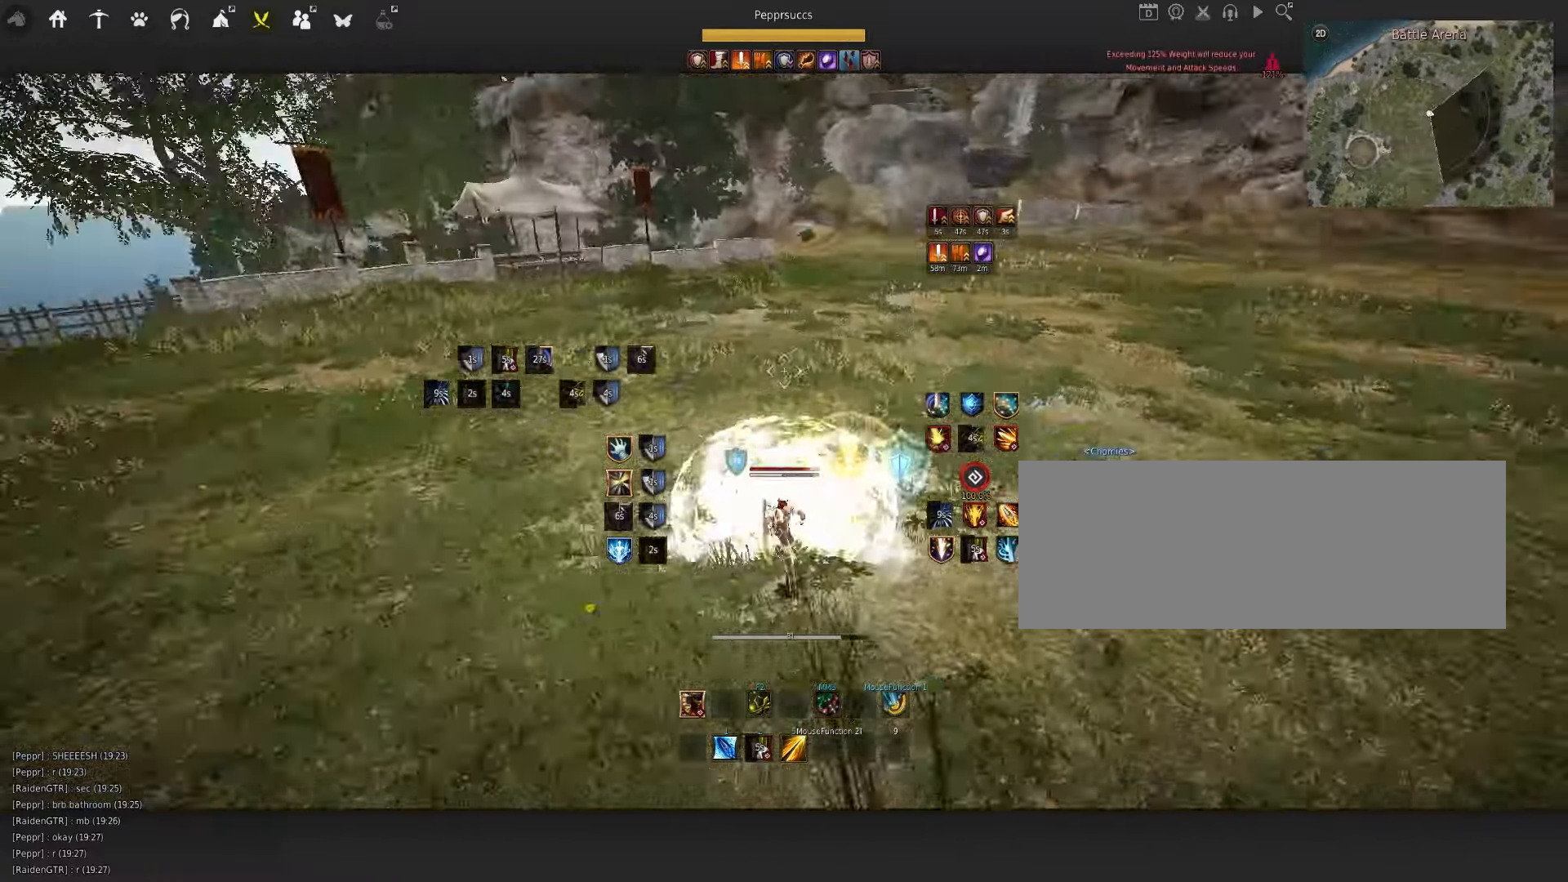
{"keys": ["q"], "mouse": [], "events": [[117, "shift", "up"], [134, "w", "up"], [334, "mouse_left", "down"], [384, "space", "down"], [434, "mouse_left", "up"], [484, "q", "down"], [500, "space", "up"]]}